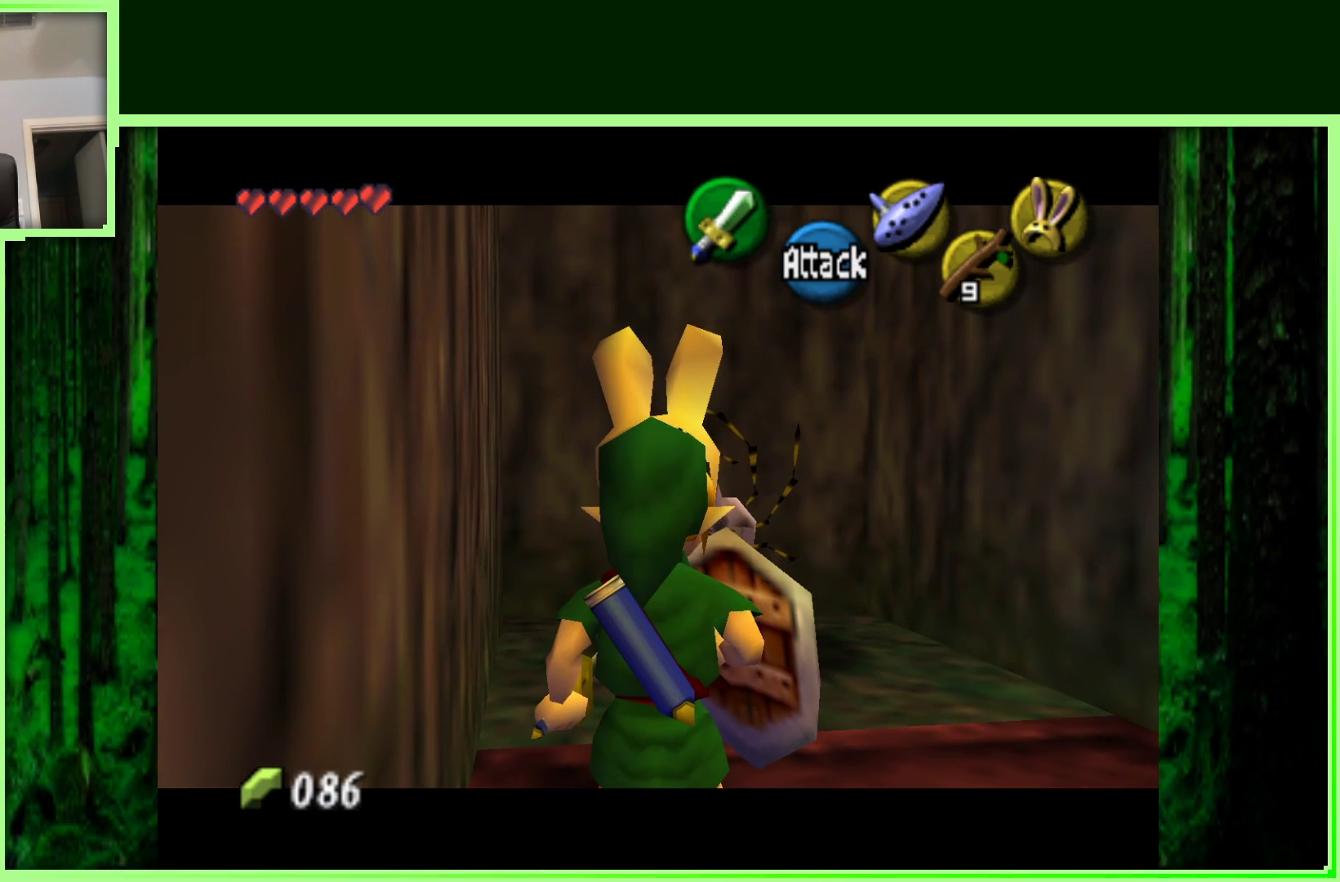
Gameplay with a controller (Nintendo layout); each line is a JSON object with the inputs held at the frame after it (dt_ms = milliseconds from this image to that frame). "events" lists button and stick changes between this image and that frame as [ms after this image, input, new state], when the widget could be followed in between. Not read: L3 R3.
{"dt_ms": 500, "buttons": [], "left_stick": "up", "events": [[50, "left_stick", "up"], [183, "left_stick", "center"], [433, "left_stick", "up"]]}
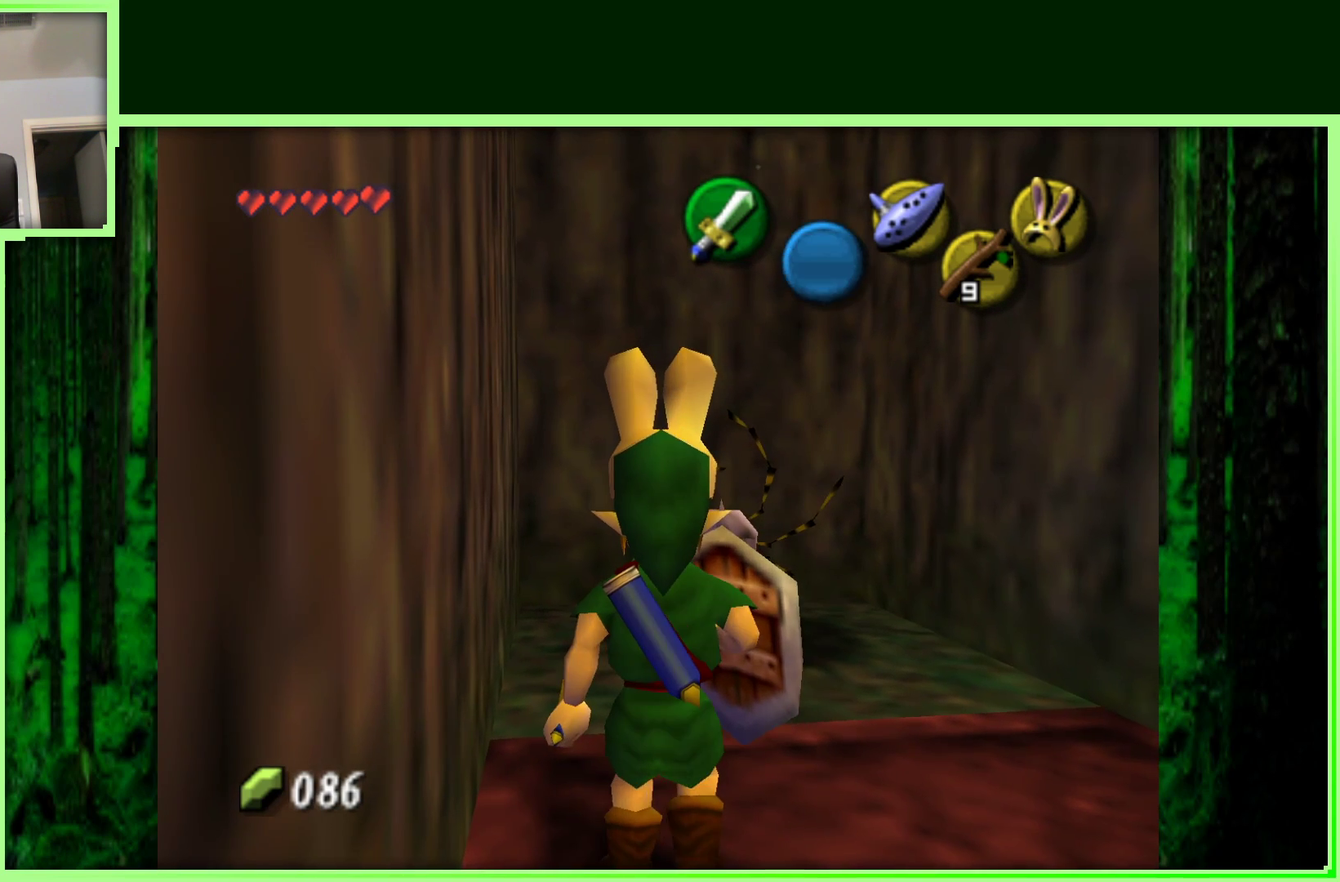
{"dt_ms": 500, "buttons": ["R1"], "left_stick": "center", "events": [[50, "left_stick", "center"], [267, "R1", "down"]]}
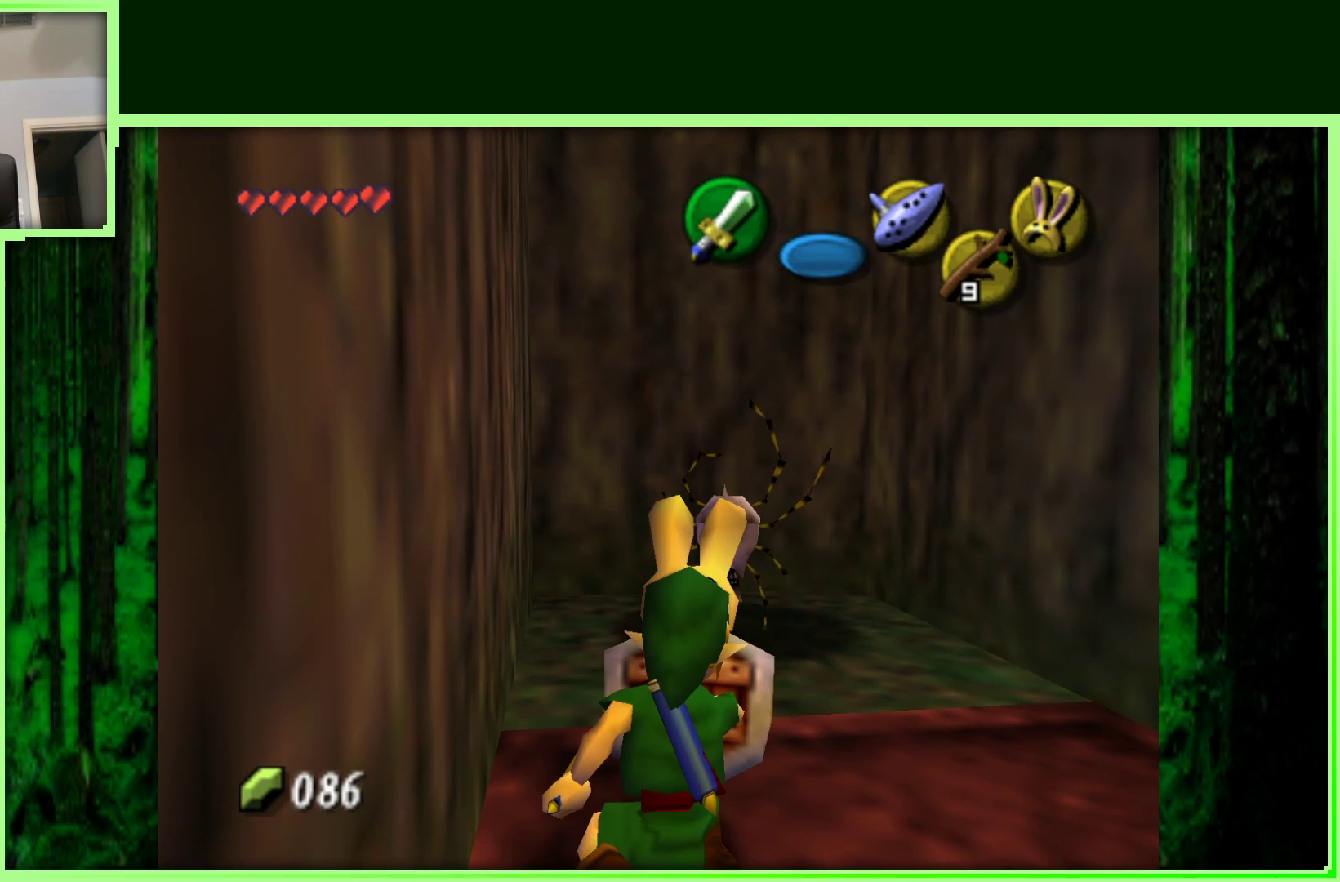
{"dt_ms": 500, "buttons": [], "left_stick": "center", "events": [[283, "R1", "up"]]}
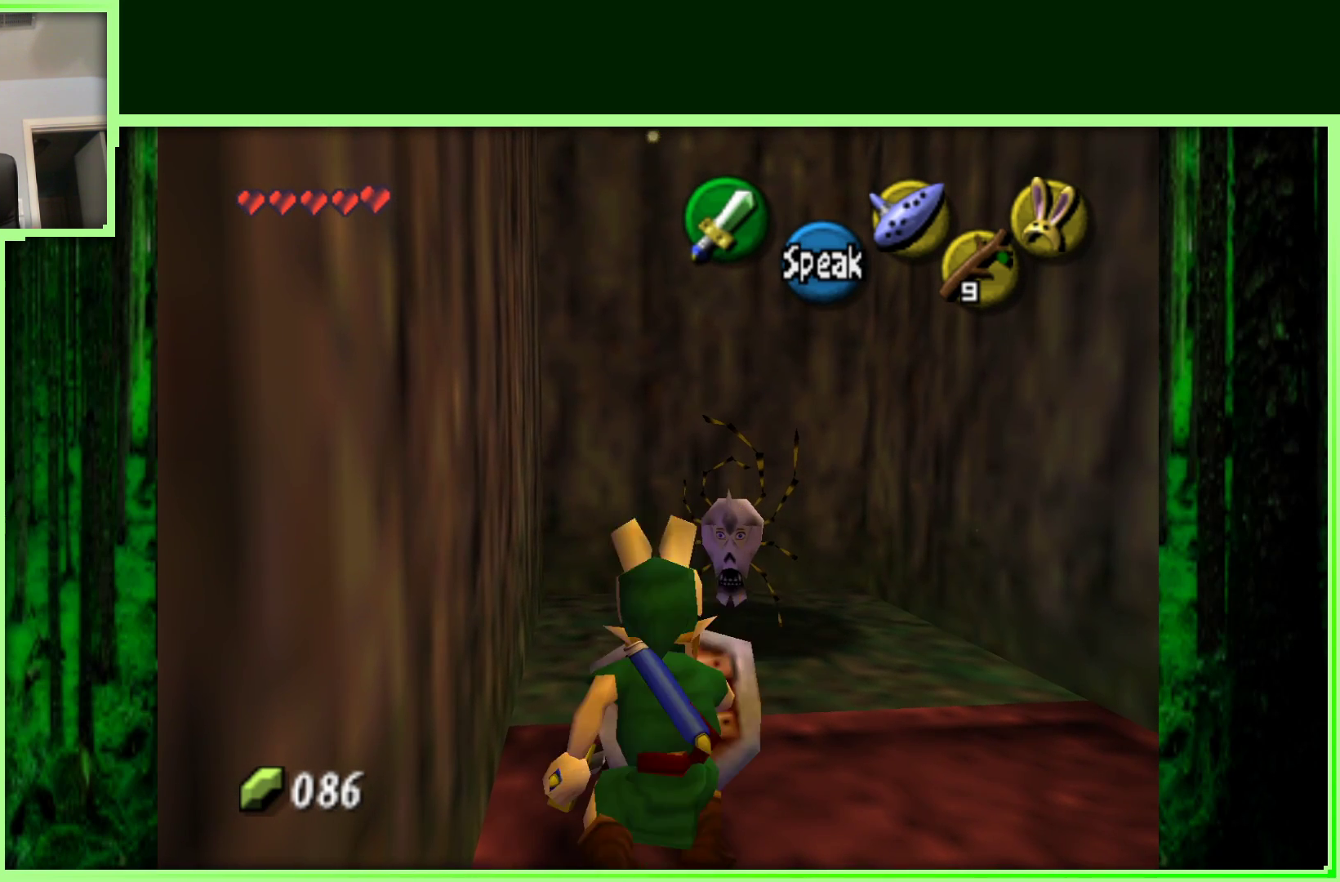
{"dt_ms": 500, "buttons": [], "left_stick": "center", "events": []}
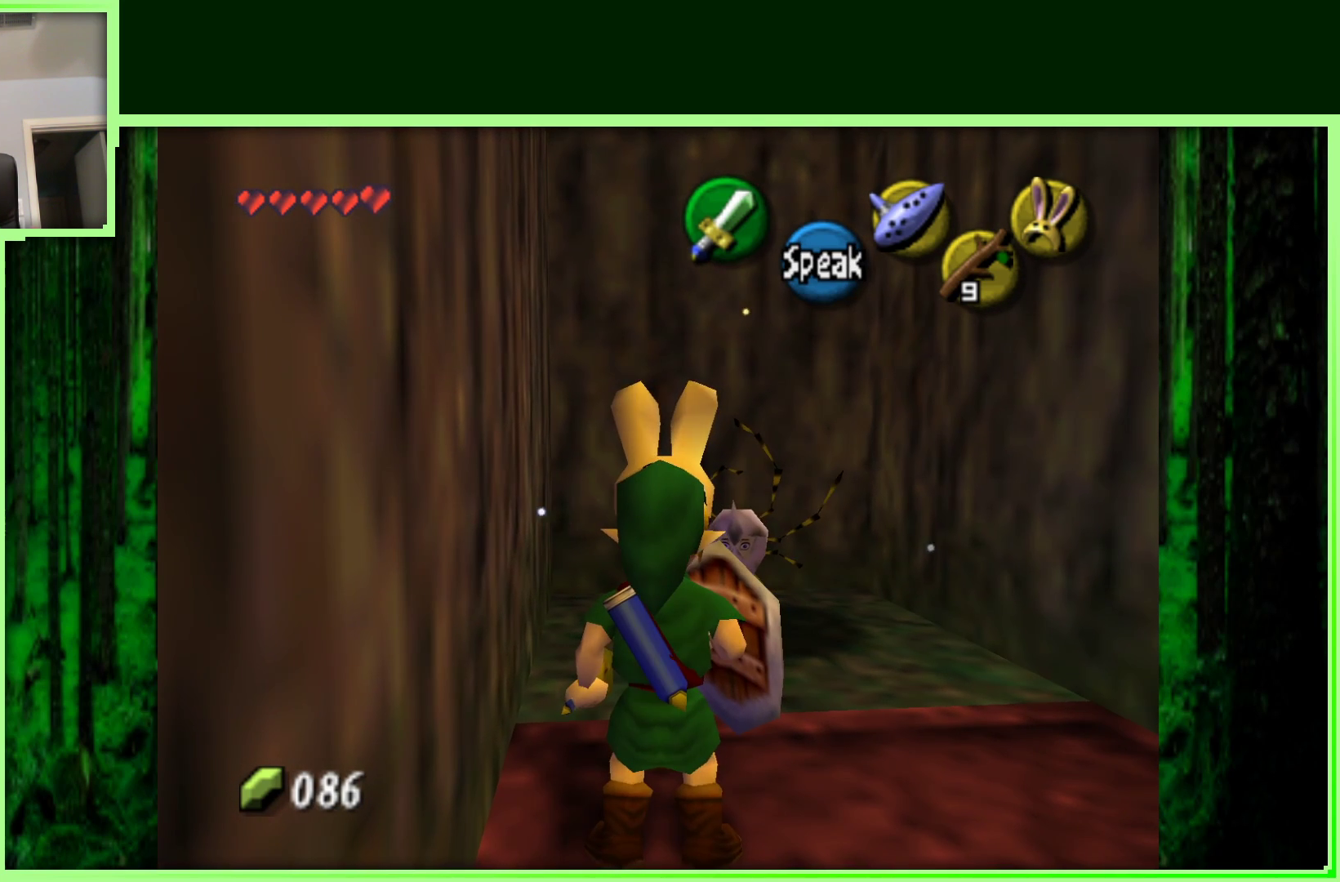
{"dt_ms": 500, "buttons": ["Z"], "left_stick": "center", "events": [[50, "Z", "down"]]}
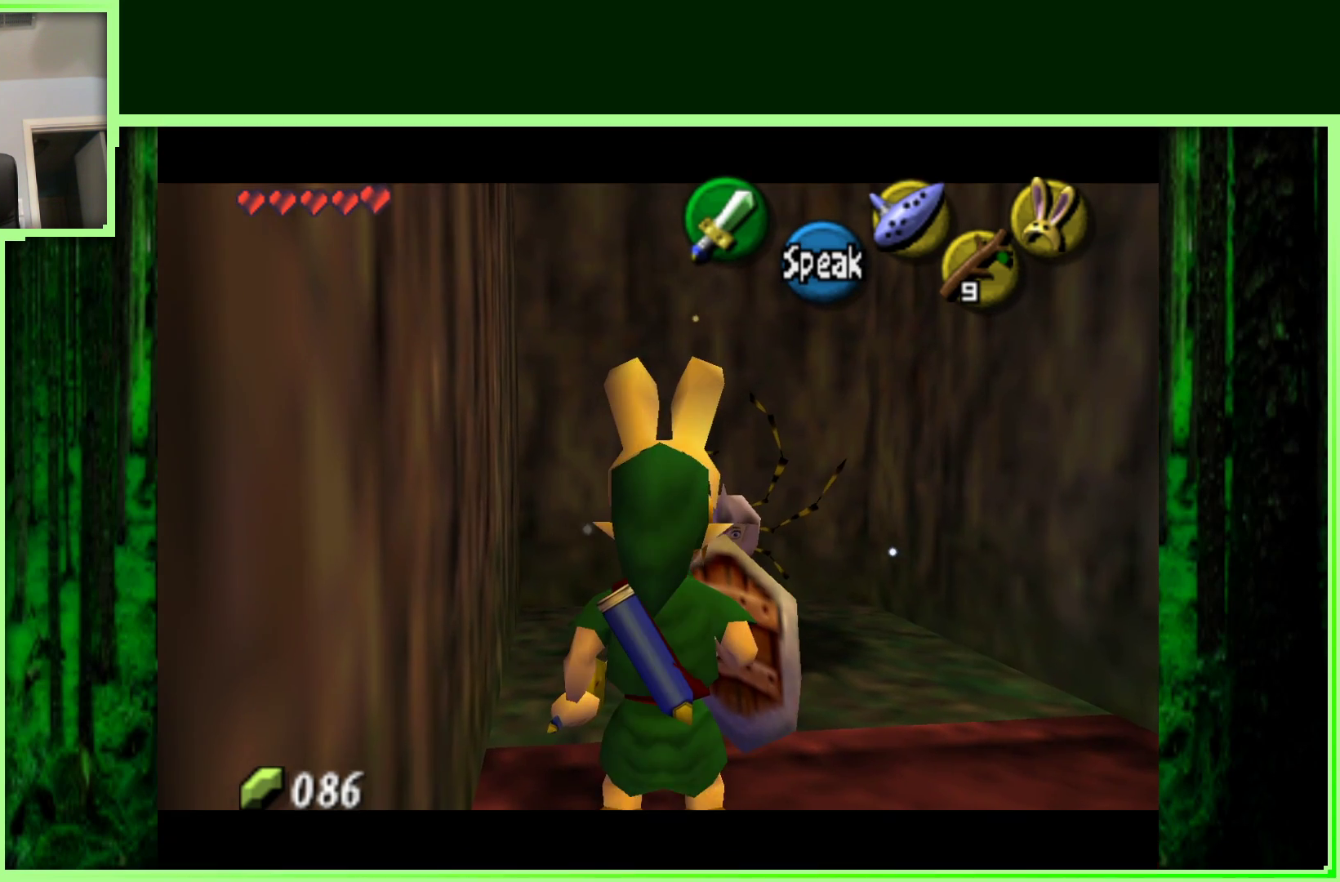
{"dt_ms": 500, "buttons": [], "left_stick": "center"}
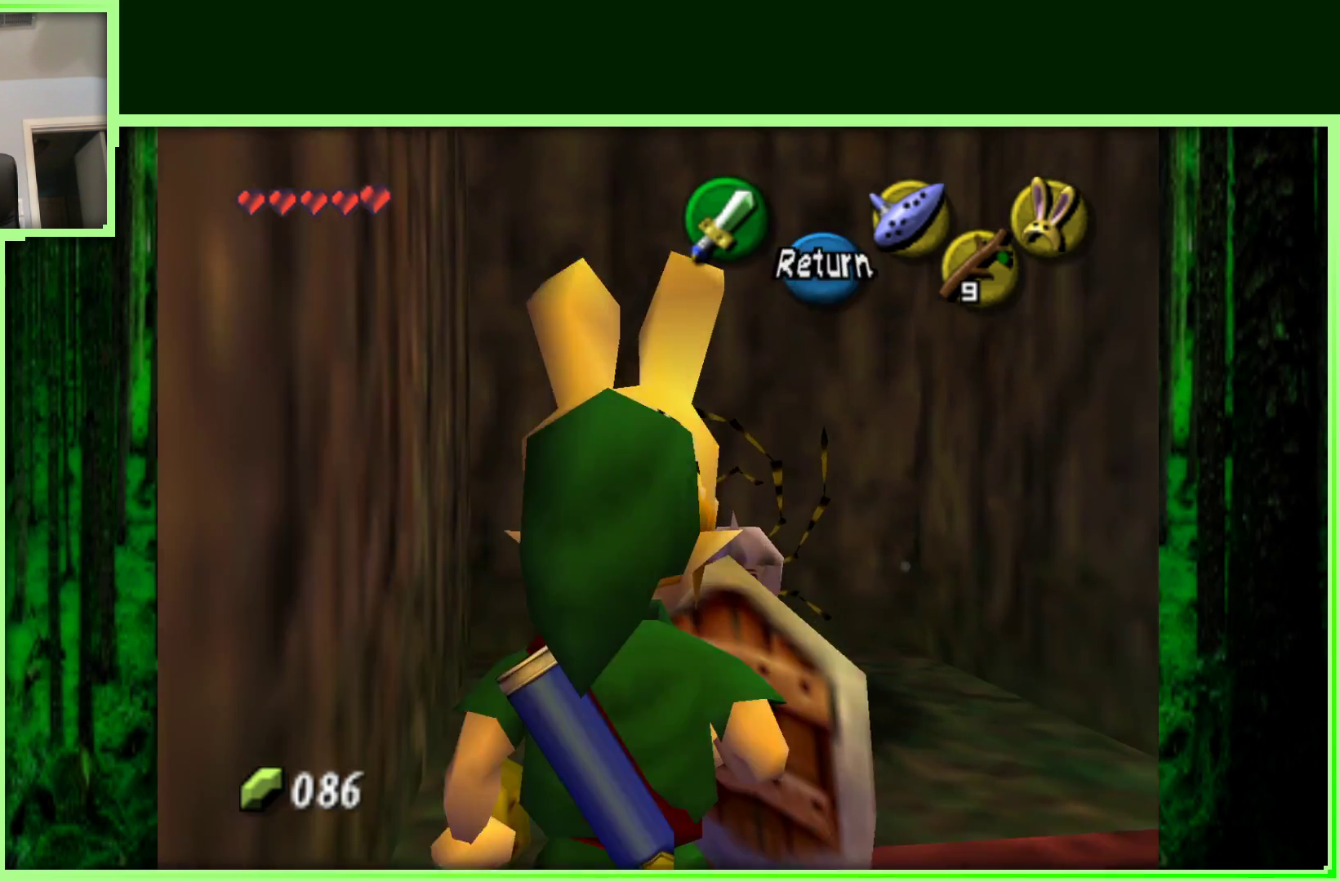
{"dt_ms": 500, "buttons": [], "left_stick": "center", "events": []}
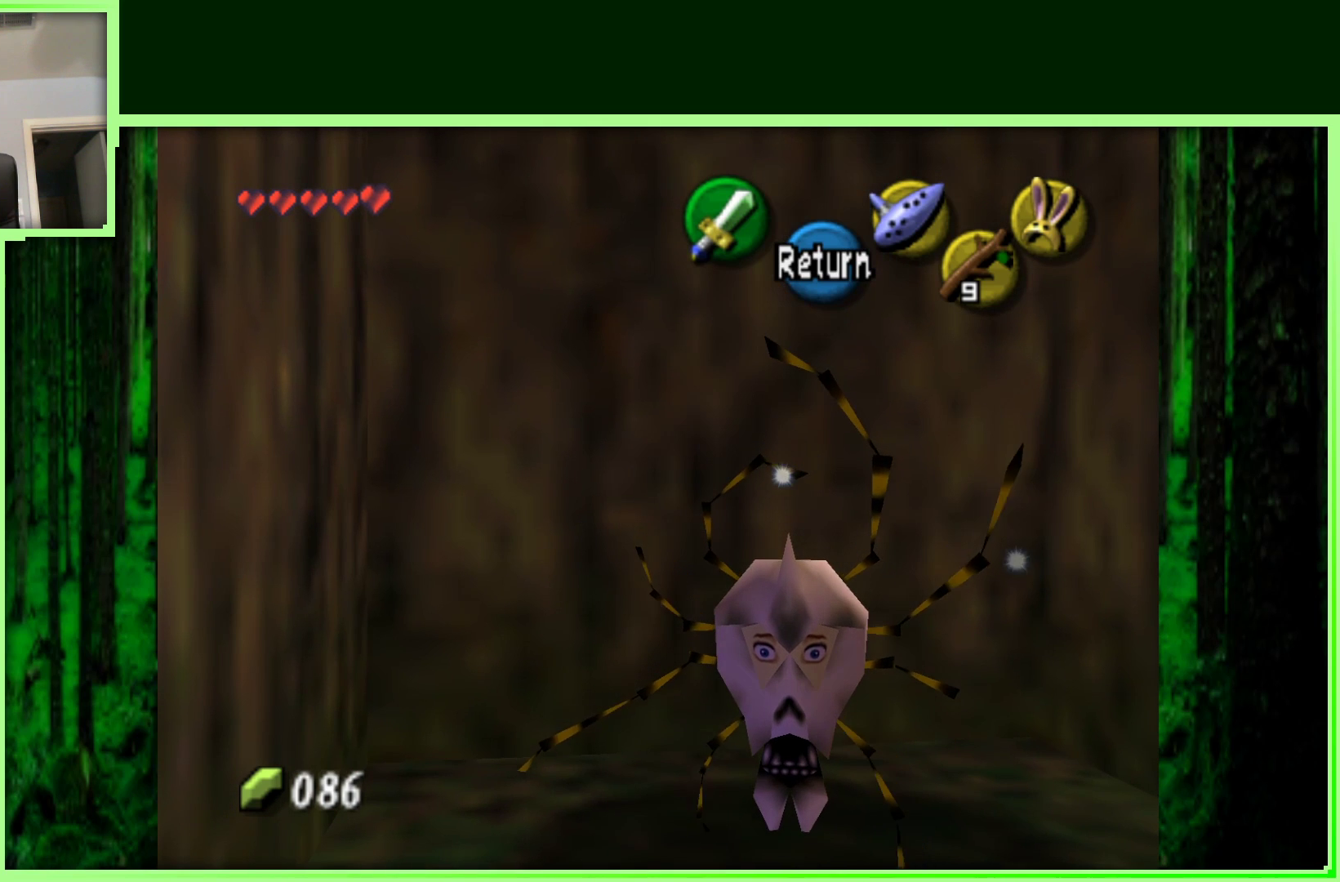
{"dt_ms": 1000, "buttons": [], "left_stick": "up-right", "events": [[367, "left_stick", "up"], [883, "left_stick", "up-right"]]}
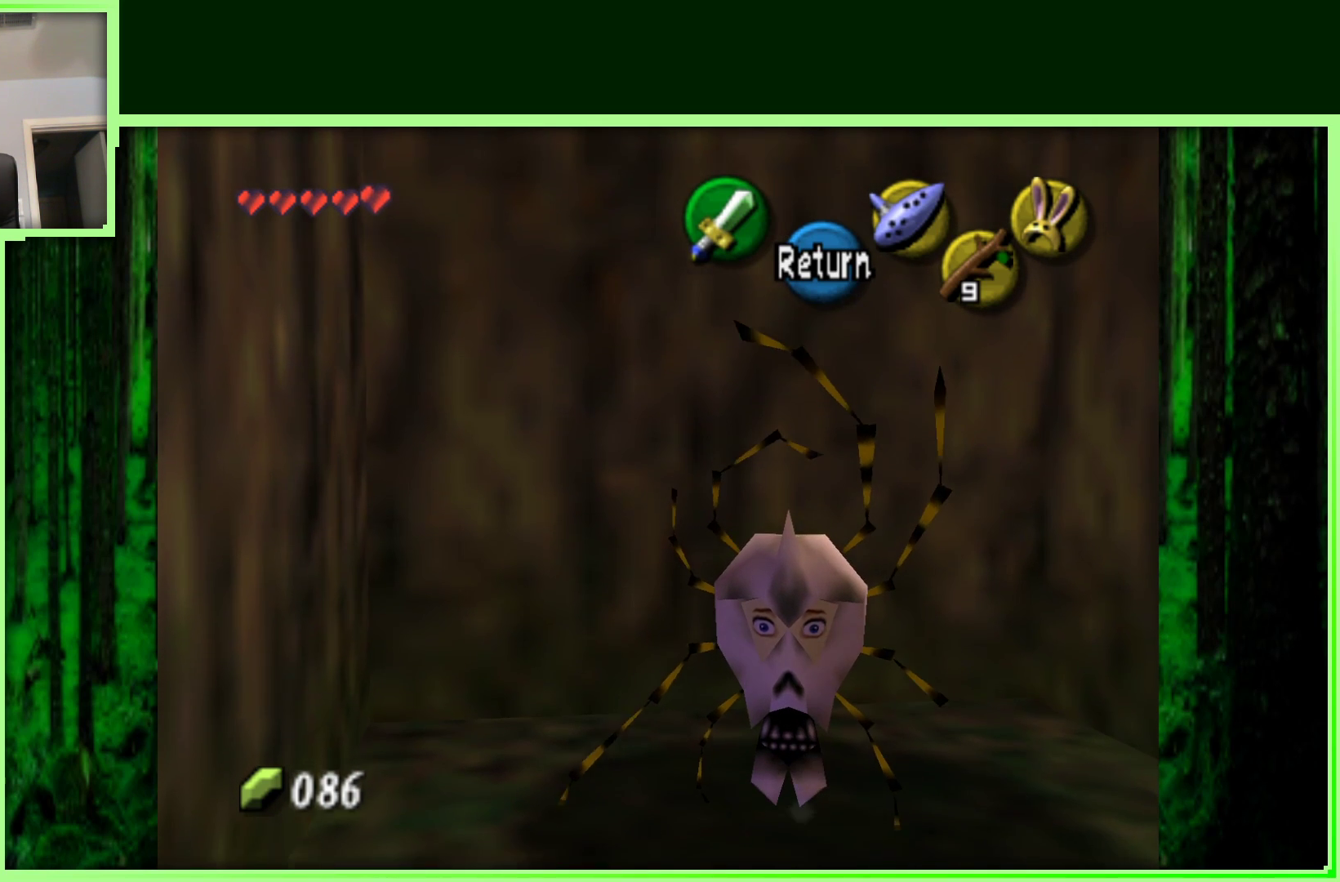
{"dt_ms": 500, "buttons": [], "left_stick": "up-right", "events": []}
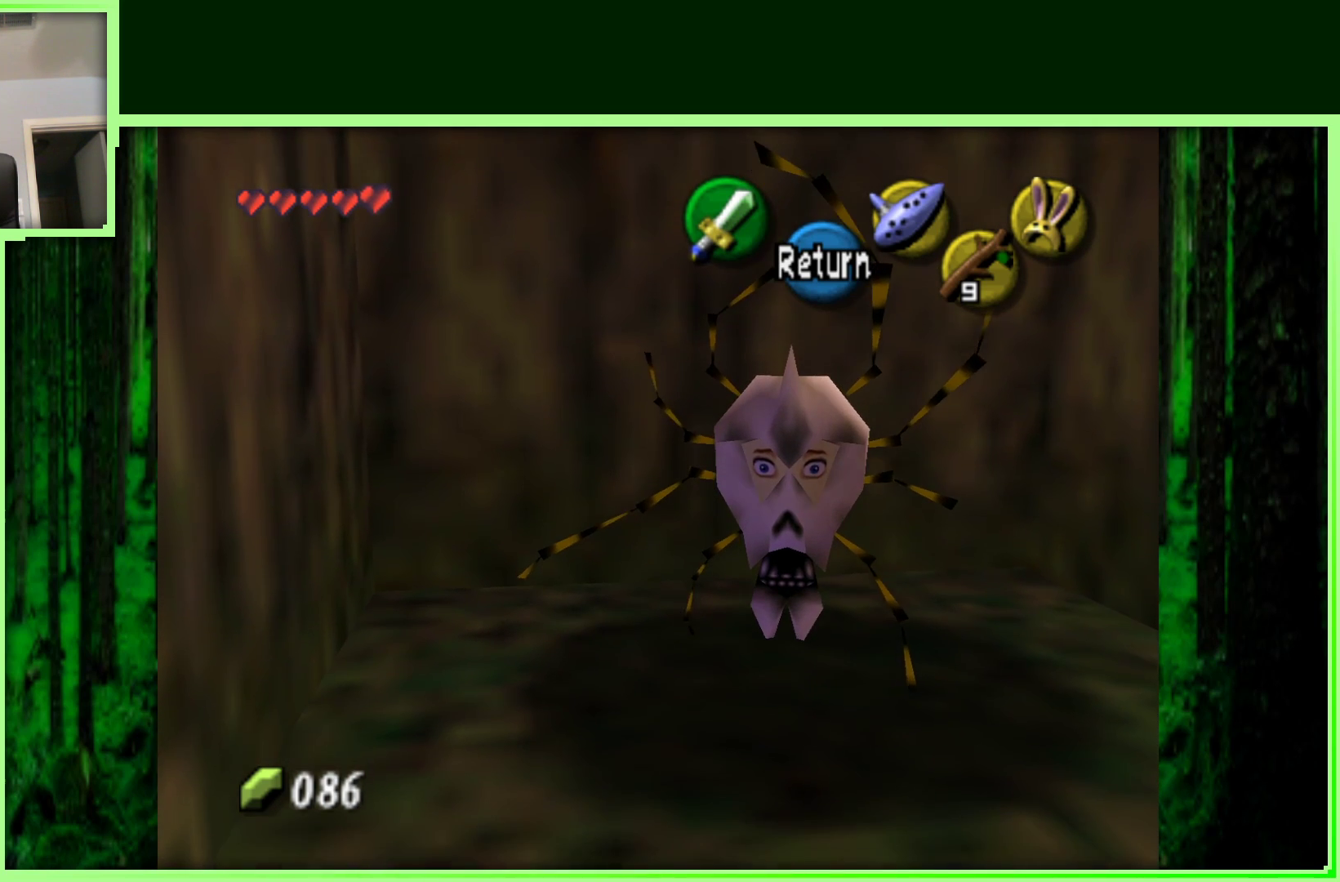
{"dt_ms": 500, "buttons": [], "left_stick": "up-right", "events": []}
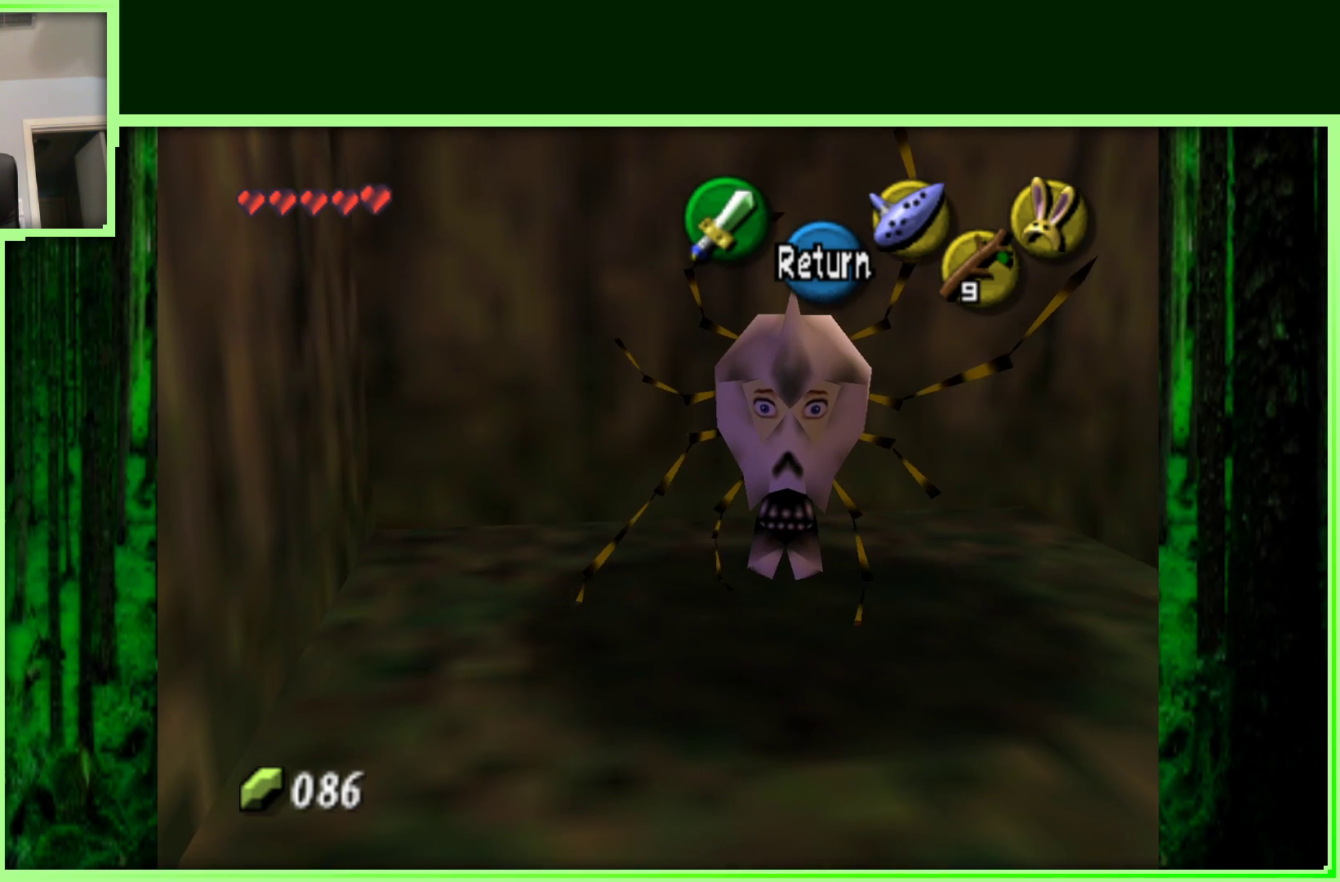
{"dt_ms": 500, "buttons": [], "left_stick": "up-right", "events": []}
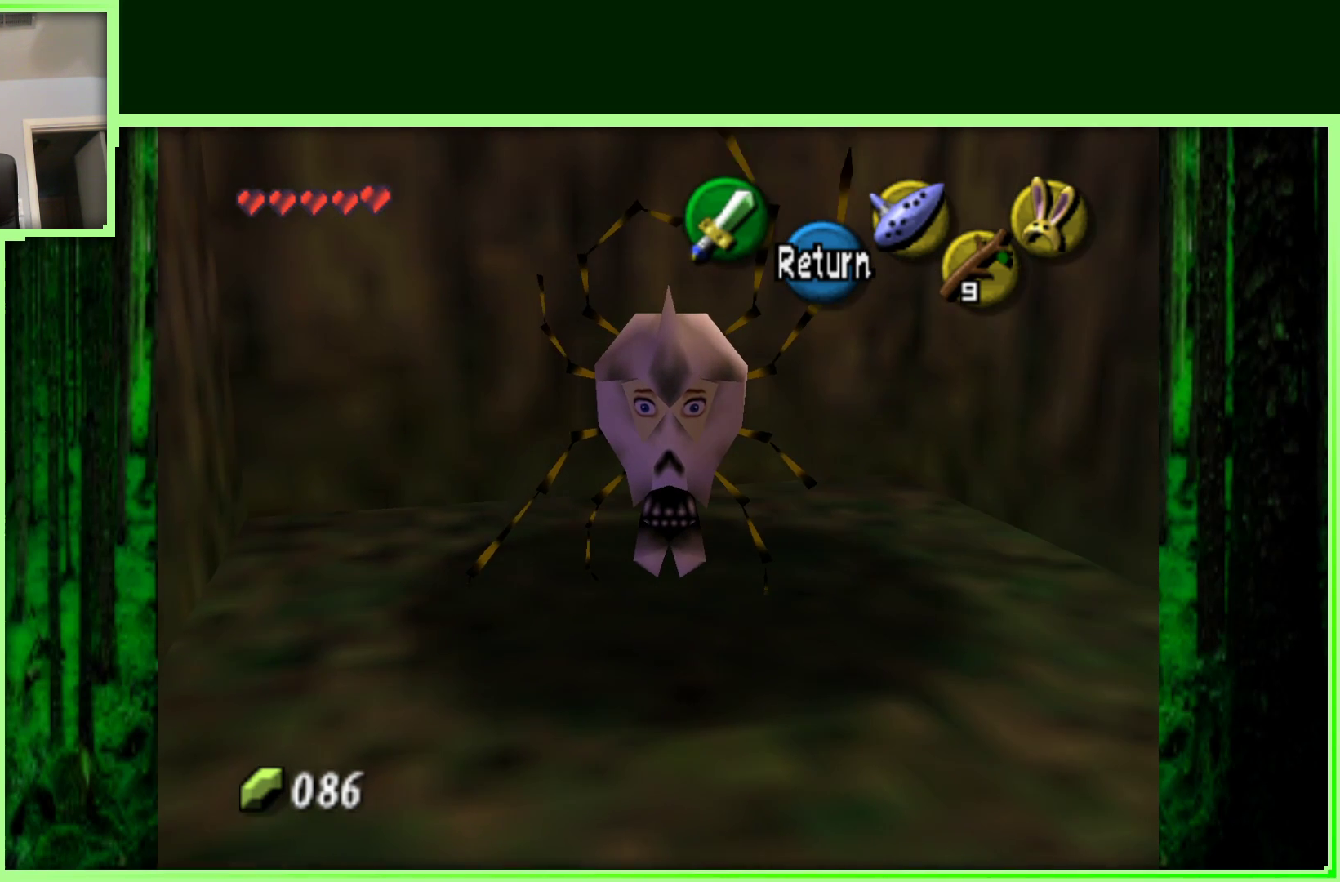
{"dt_ms": 500, "buttons": [], "left_stick": "center", "events": [[33, "left_stick", "center"]]}
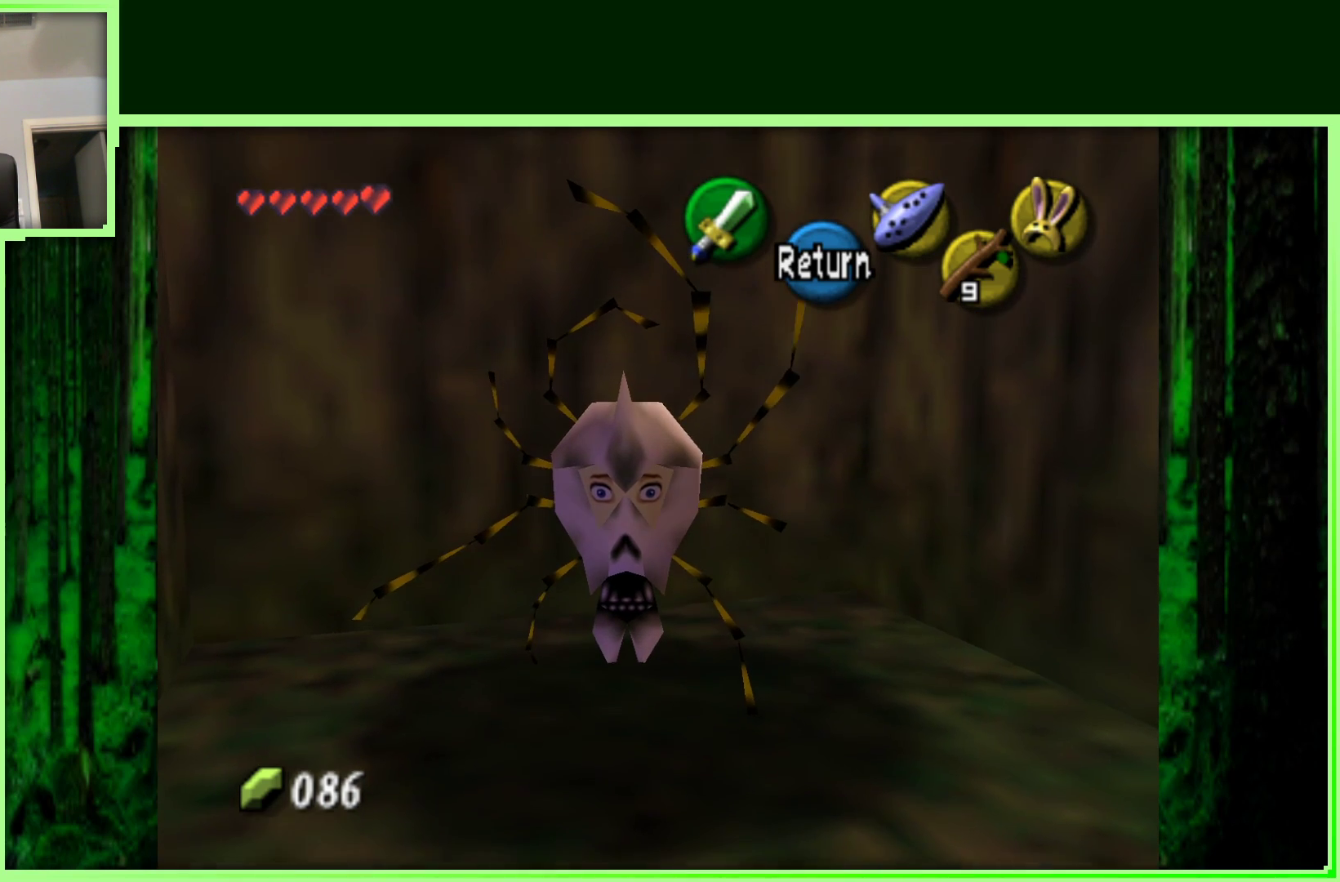
{"dt_ms": 500, "buttons": [], "left_stick": "center", "events": [[200, "left_stick", "left"], [467, "left_stick", "center"]]}
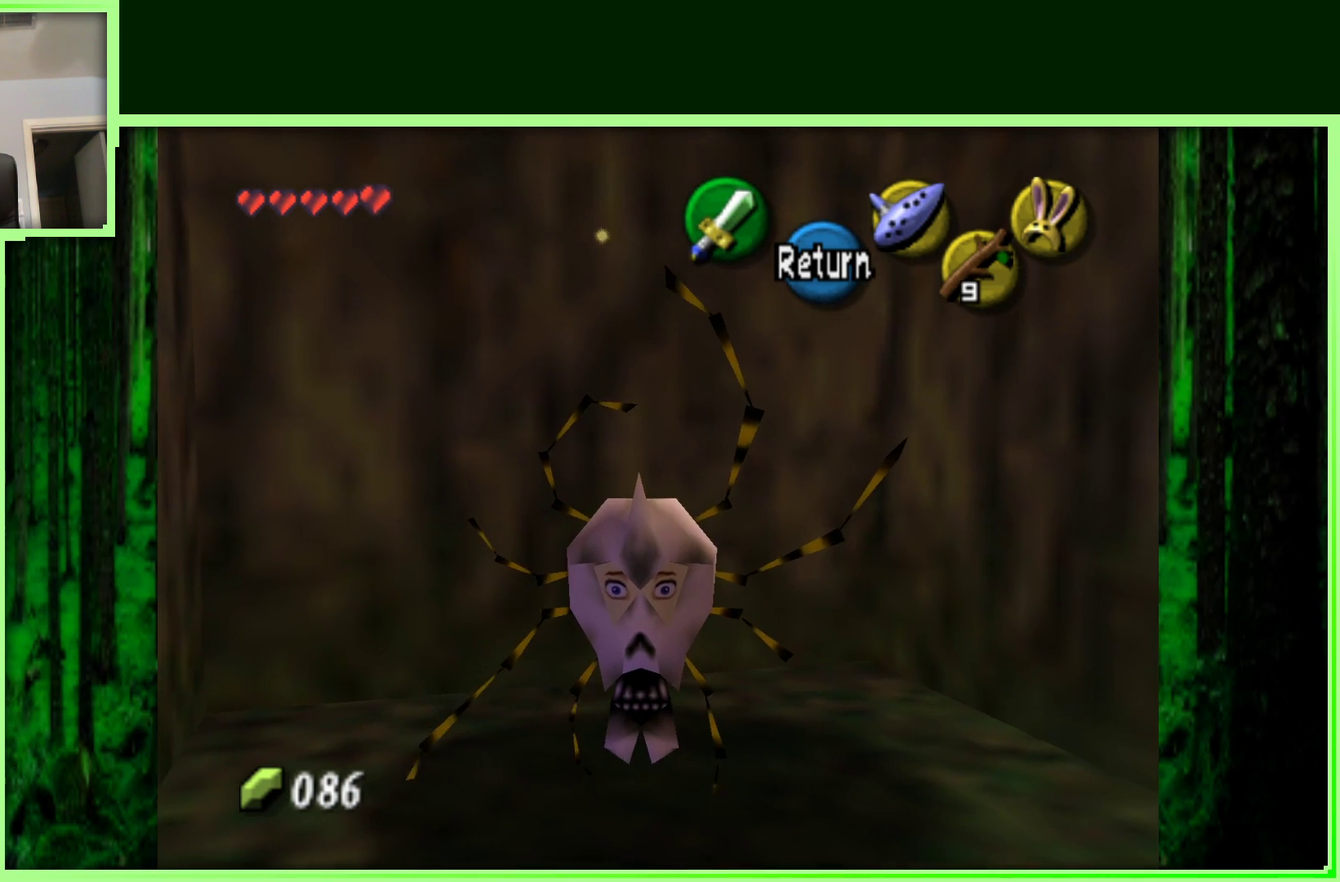
{"dt_ms": 500, "buttons": [], "left_stick": "center", "events": [[150, "A", "down"], [283, "A", "up"]]}
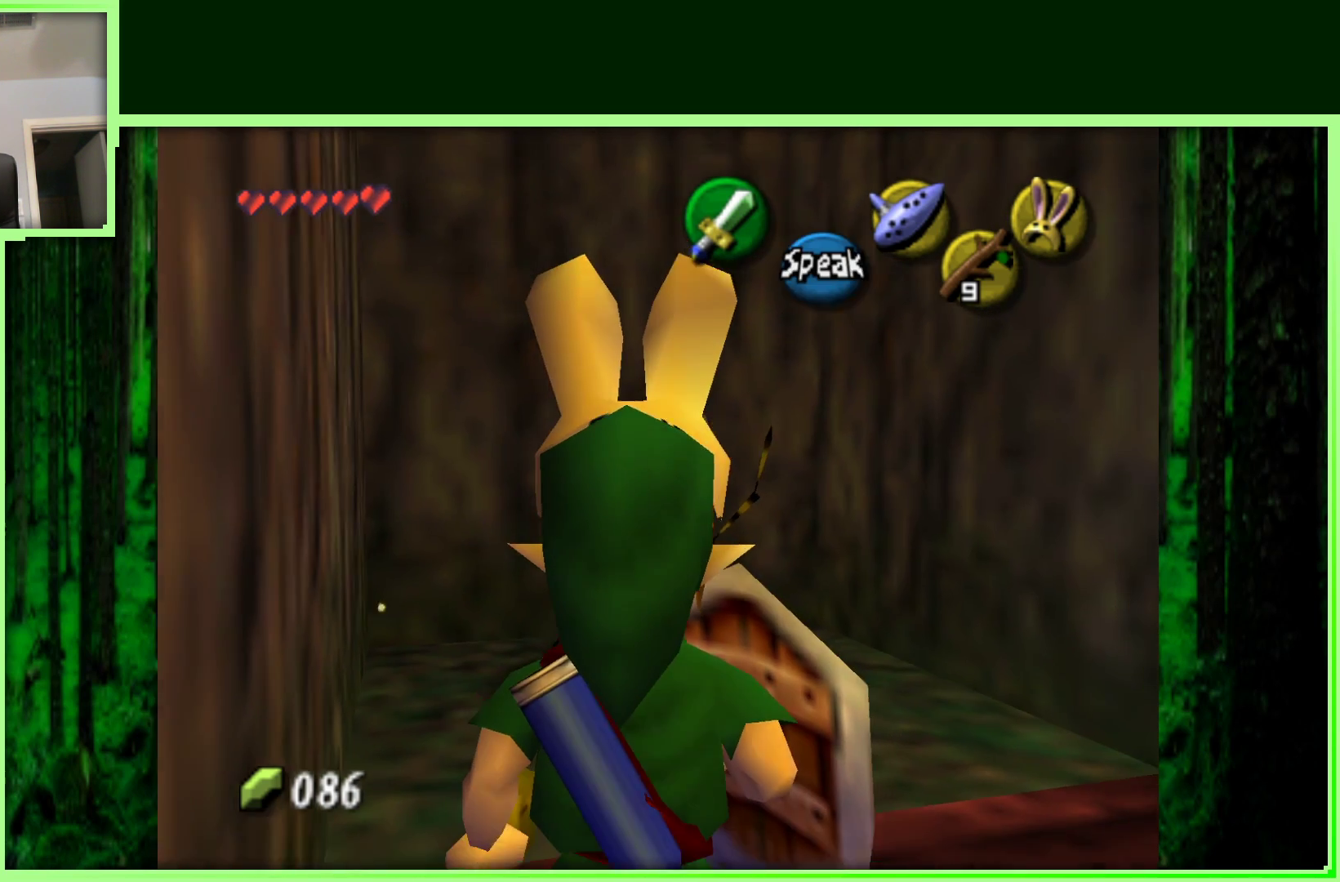
{"dt_ms": 1000, "buttons": [], "left_stick": "center", "events": []}
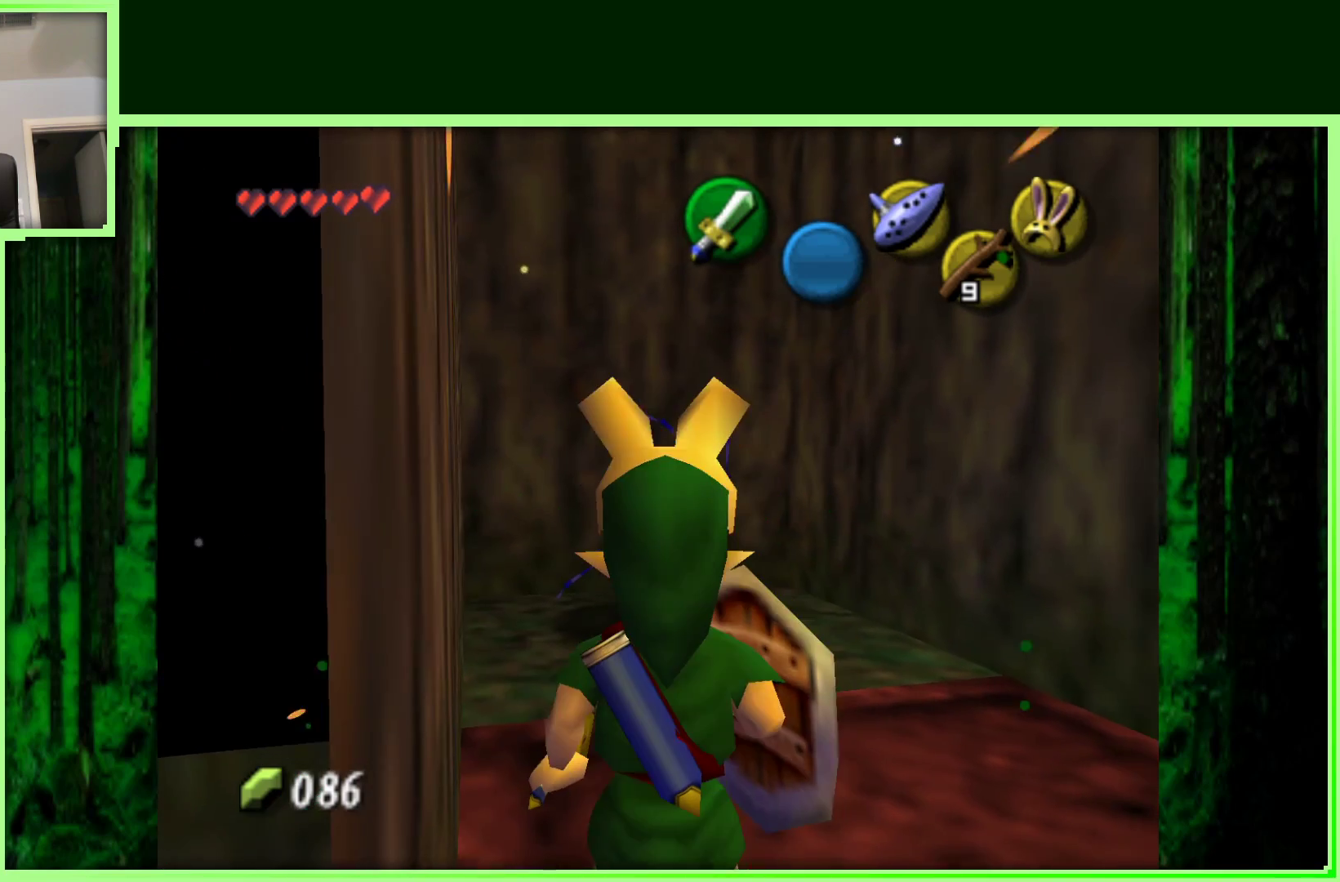
{"dt_ms": 1000, "buttons": [], "left_stick": "center", "events": [[83, "left_stick", "up"], [583, "left_stick", "center"]]}
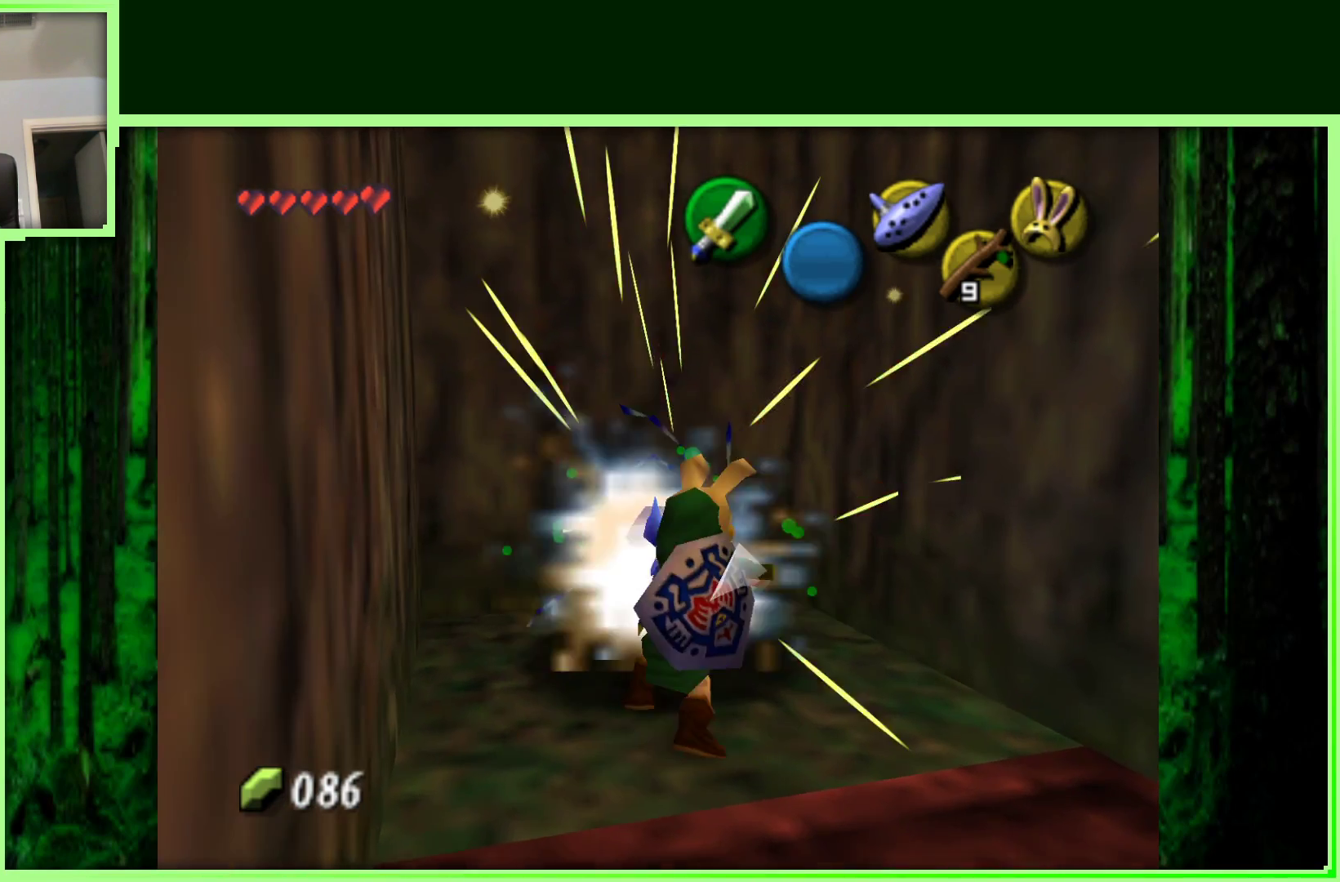
{"dt_ms": 500, "buttons": [], "left_stick": "center", "events": []}
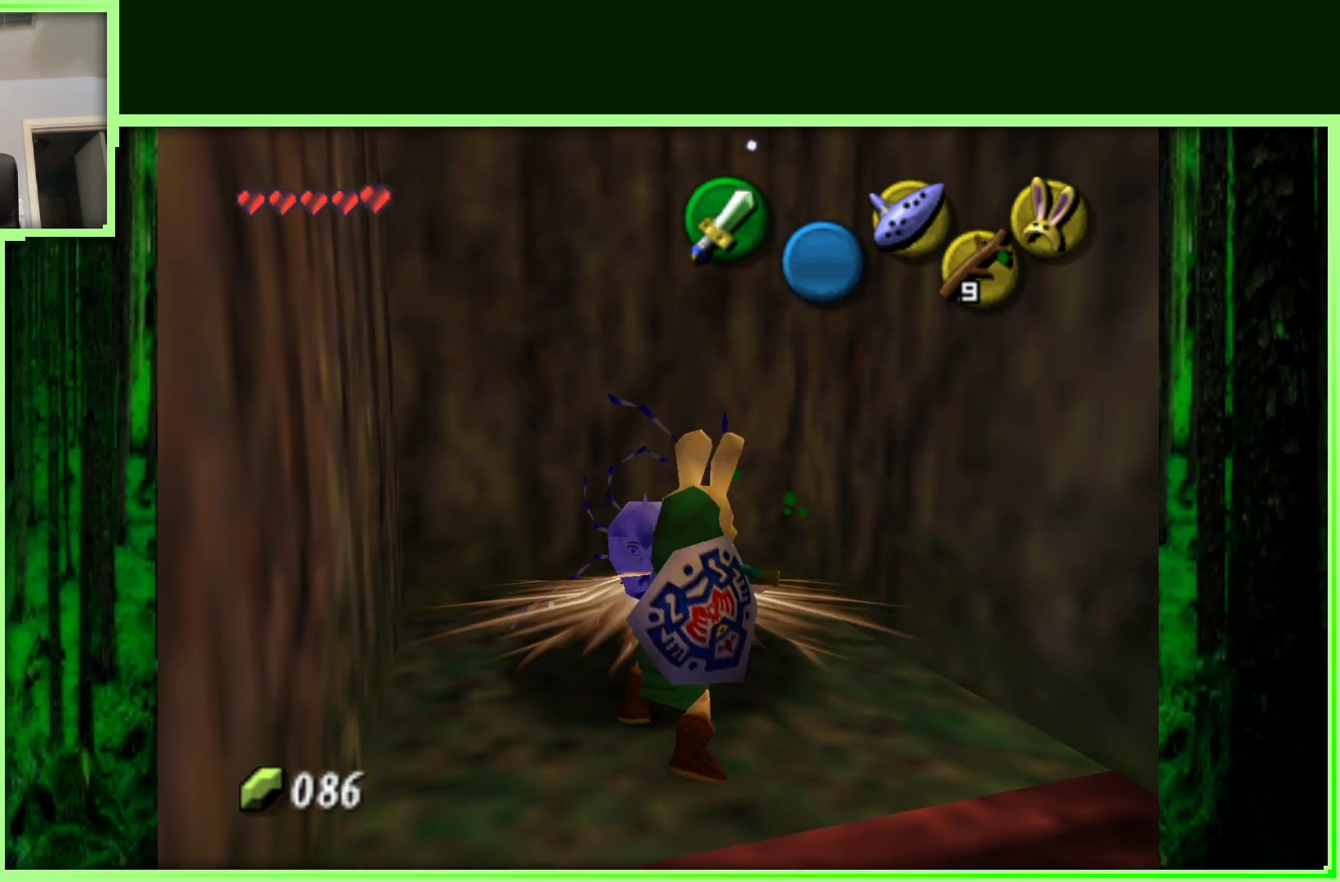
{"dt_ms": 500, "buttons": [], "left_stick": "down", "events": [[300, "left_stick", "down"]]}
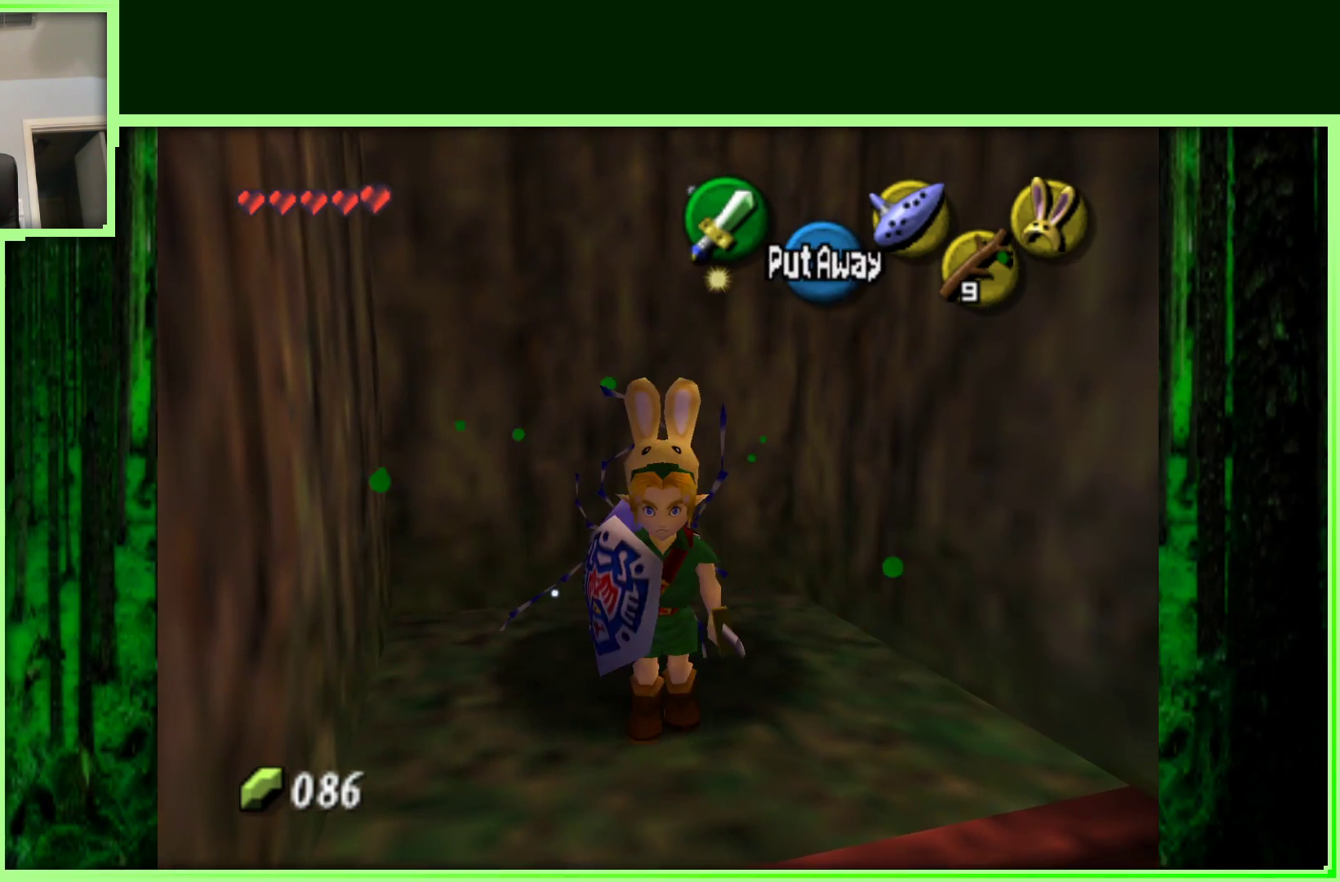
{"dt_ms": 500, "buttons": [], "left_stick": "down-right", "events": [[283, "left_stick", "down-right"]]}
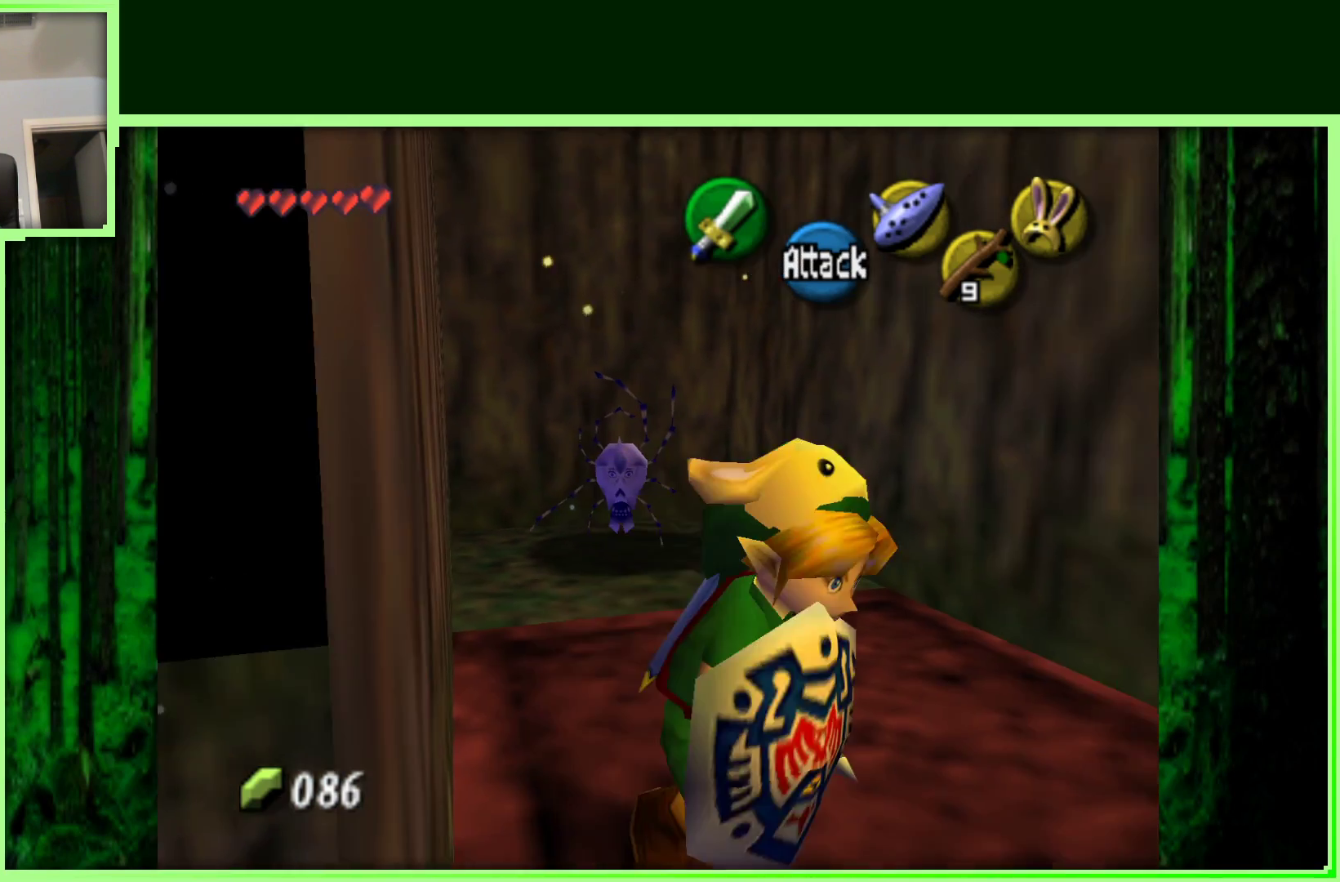
{"dt_ms": 500, "buttons": [], "left_stick": "up-left", "events": [[167, "left_stick", "center"], [417, "left_stick", "up-left"]]}
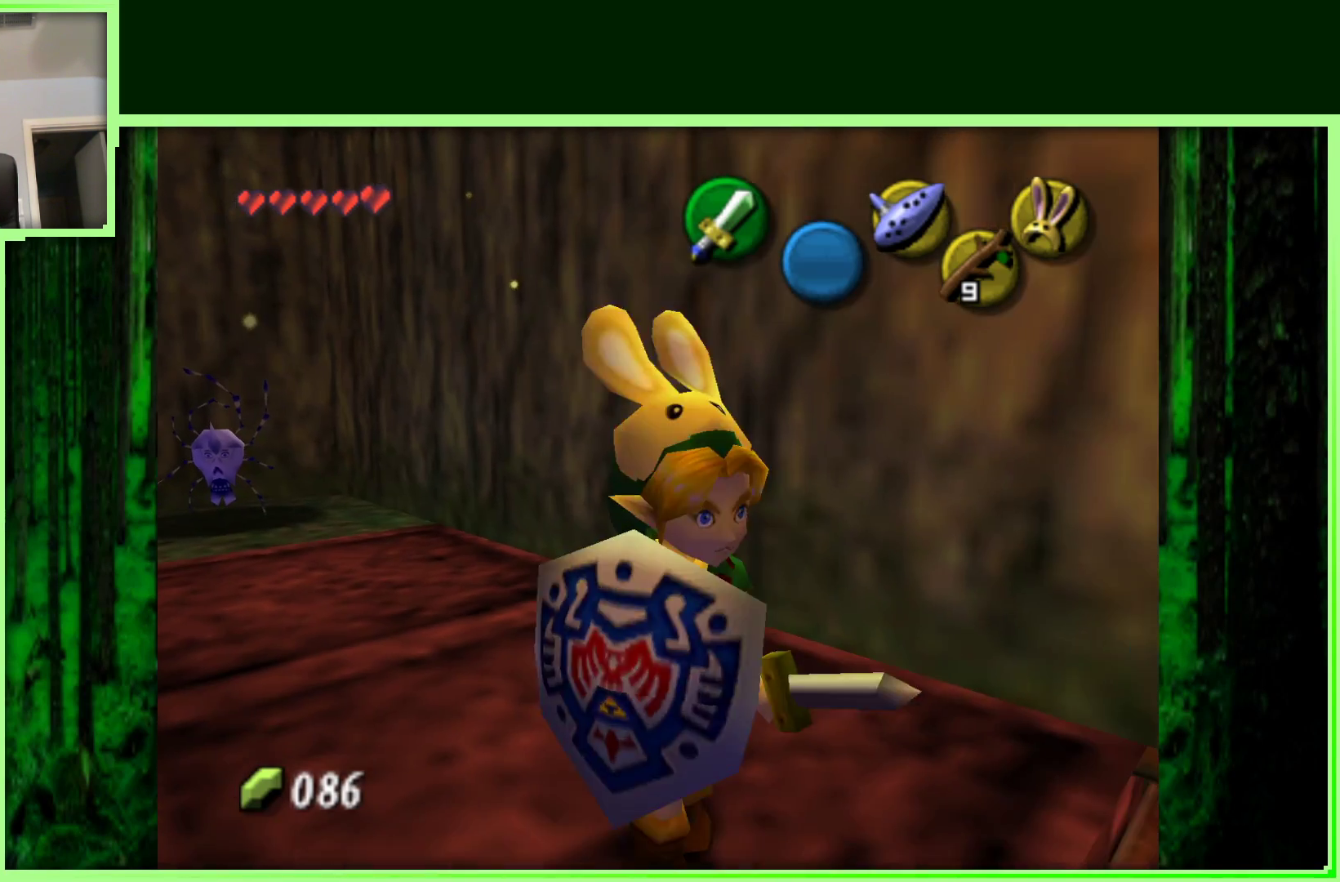
{"dt_ms": 500, "buttons": ["Z"], "left_stick": "center", "events": [[133, "left_stick", "center"], [317, "Z", "down"]]}
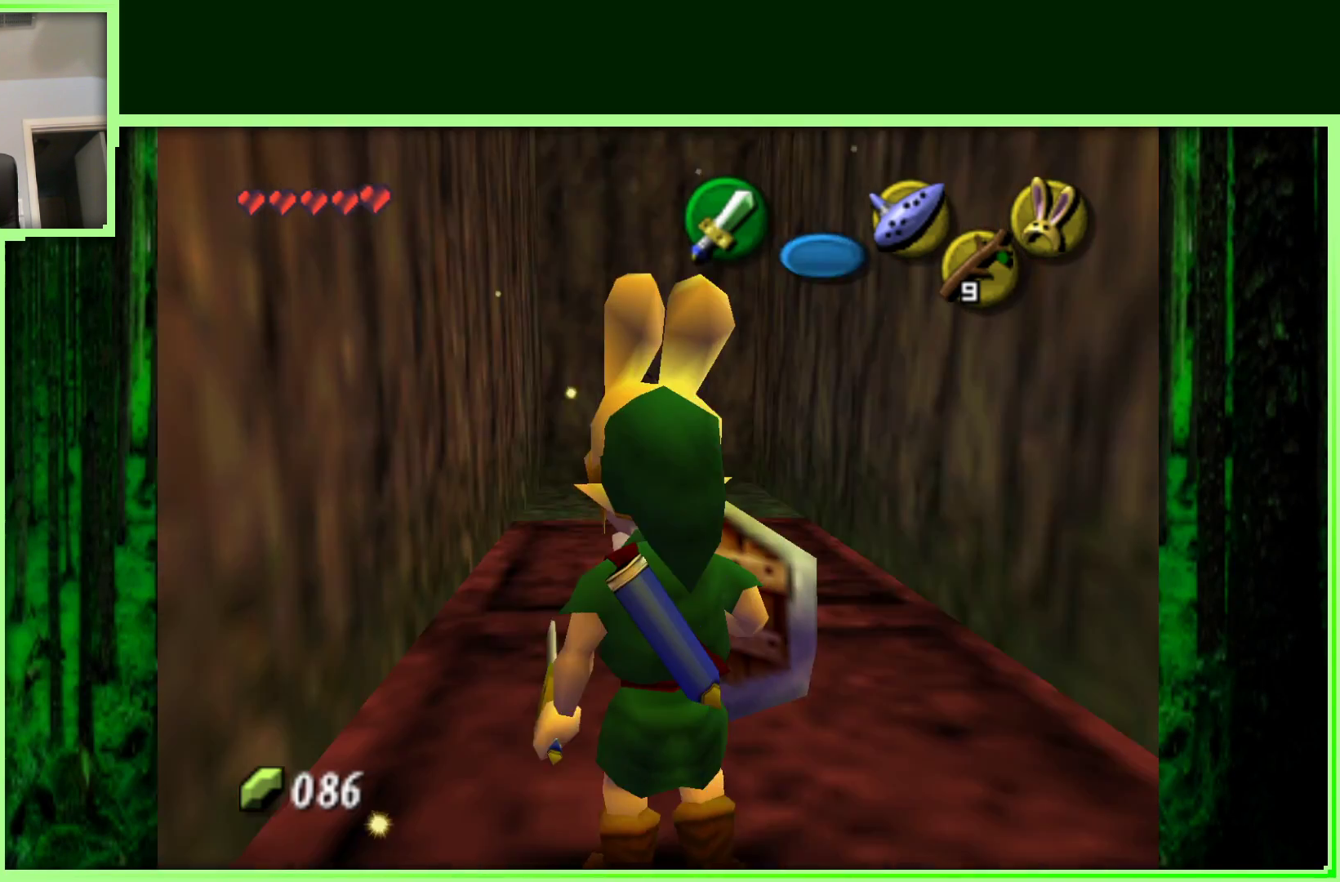
{"dt_ms": 500, "buttons": [], "left_stick": "up-right", "events": [[33, "Z", "up"], [400, "left_stick", "up-right"]]}
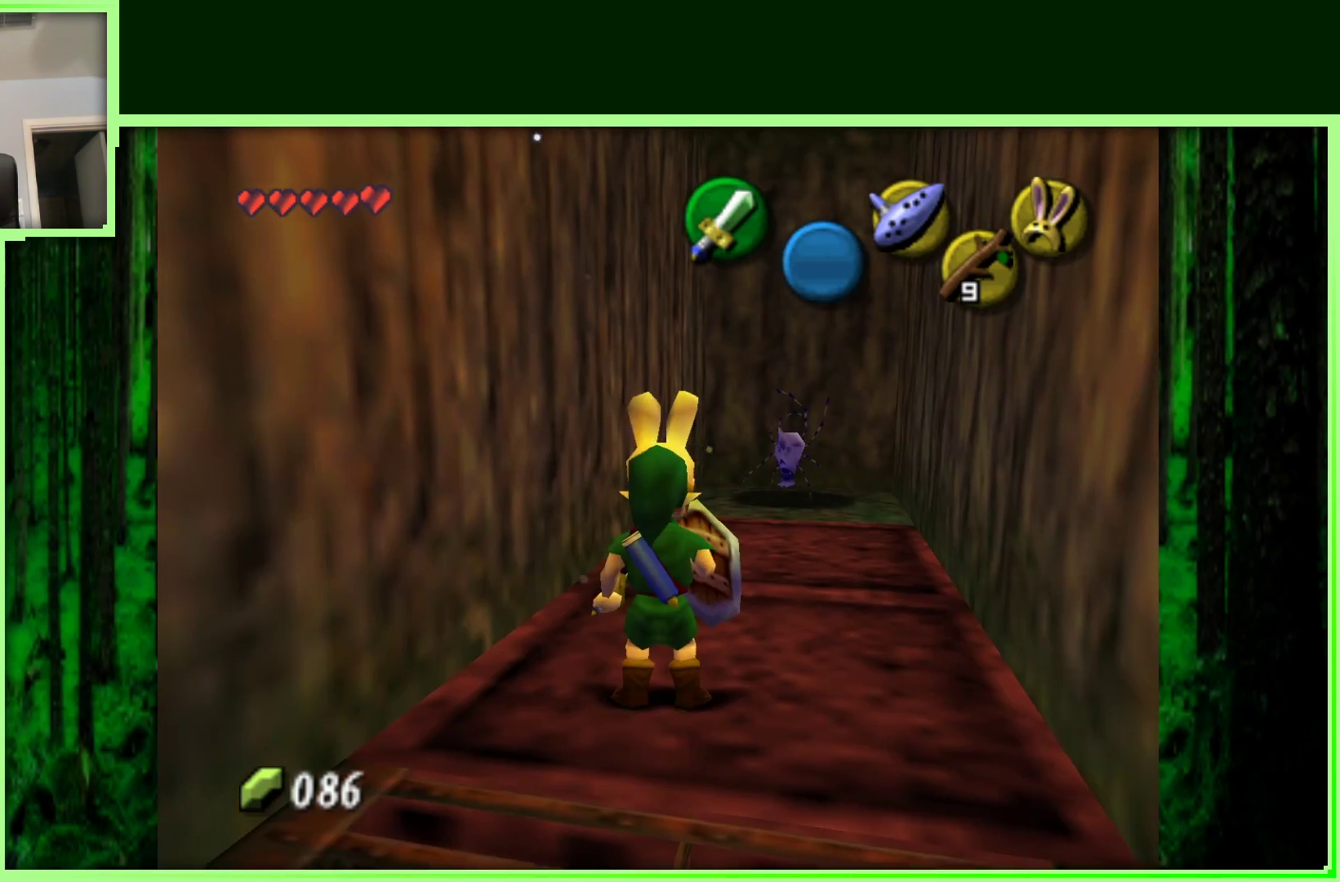
{"dt_ms": 500, "buttons": [], "left_stick": "down", "events": [[67, "left_stick", "center"], [300, "left_stick", "down"]]}
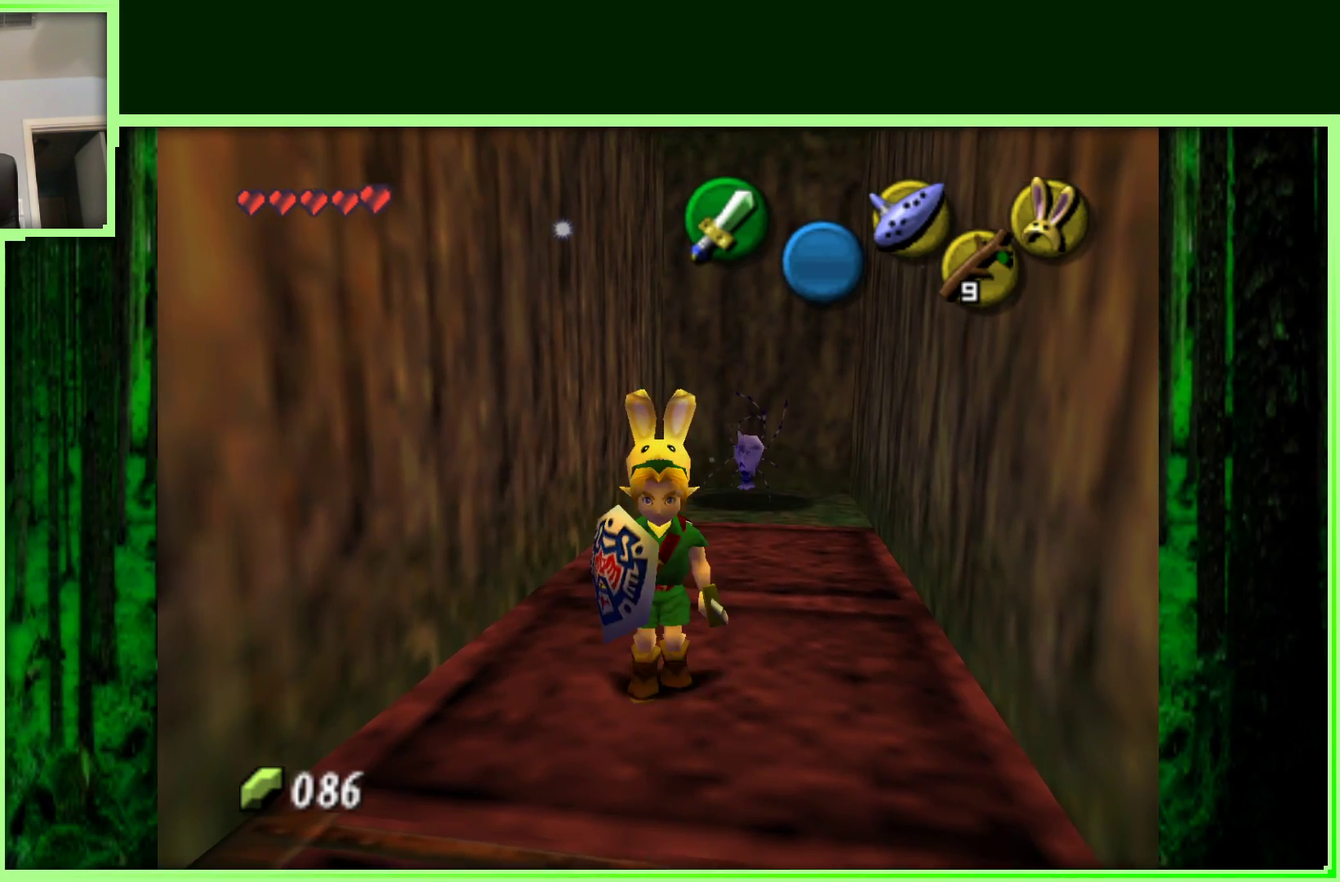
{"dt_ms": 500, "buttons": [], "left_stick": "down", "events": []}
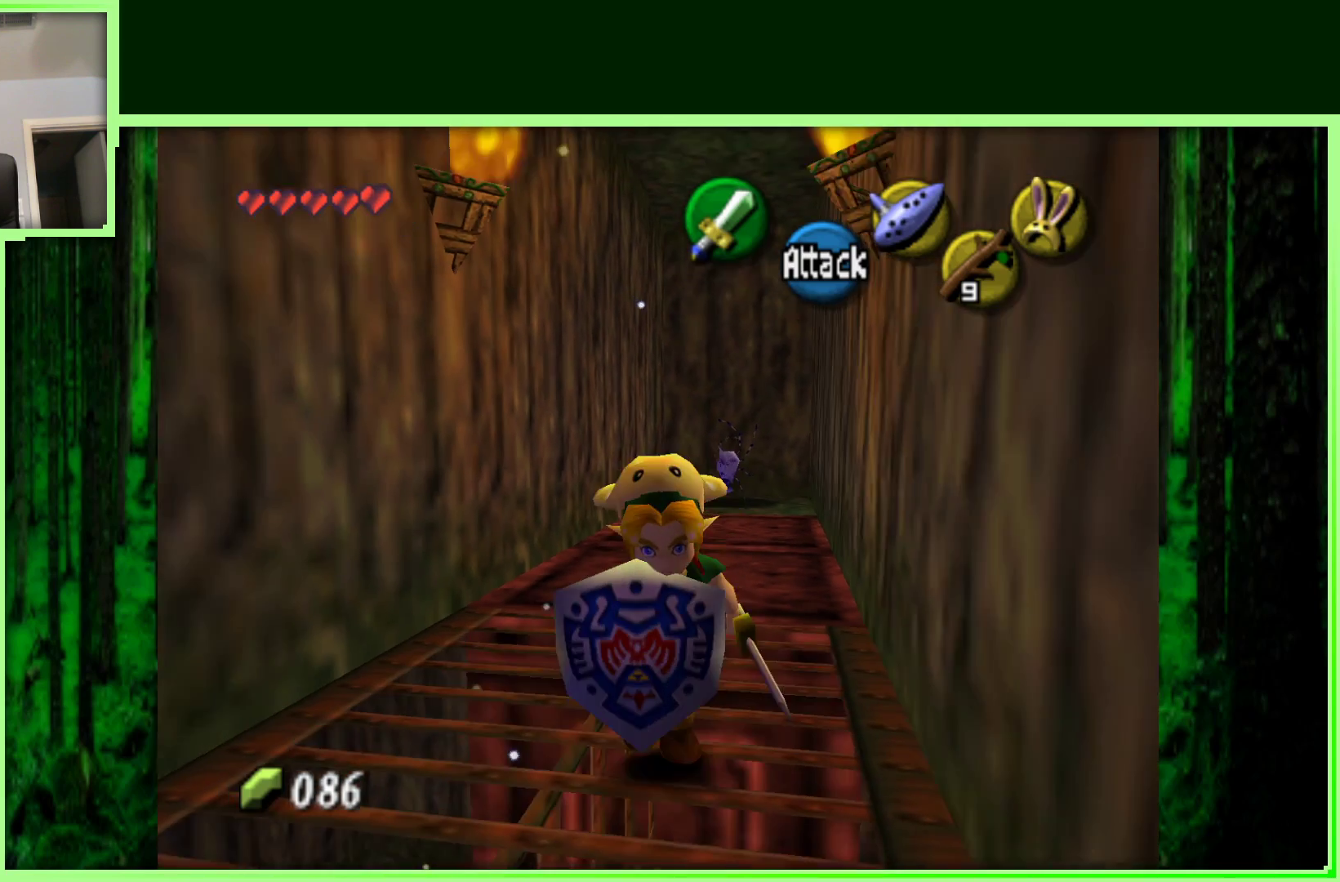
{"dt_ms": 500, "buttons": [], "left_stick": "up", "events": [[200, "left_stick", "center"], [450, "left_stick", "up-left"], [500, "left_stick", "up"]]}
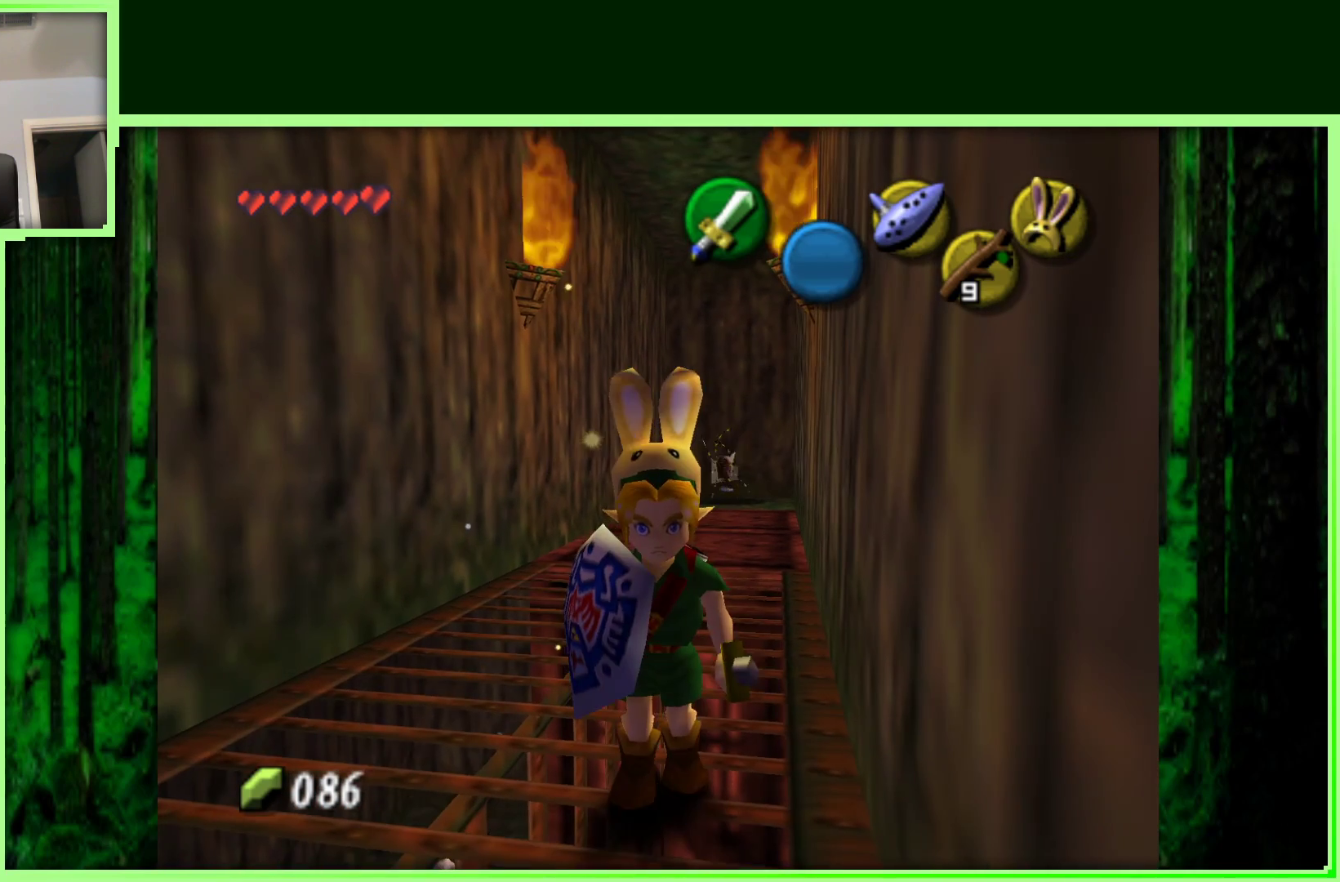
{"dt_ms": 500, "buttons": [], "left_stick": "center", "events": [[450, "left_stick", "center"]]}
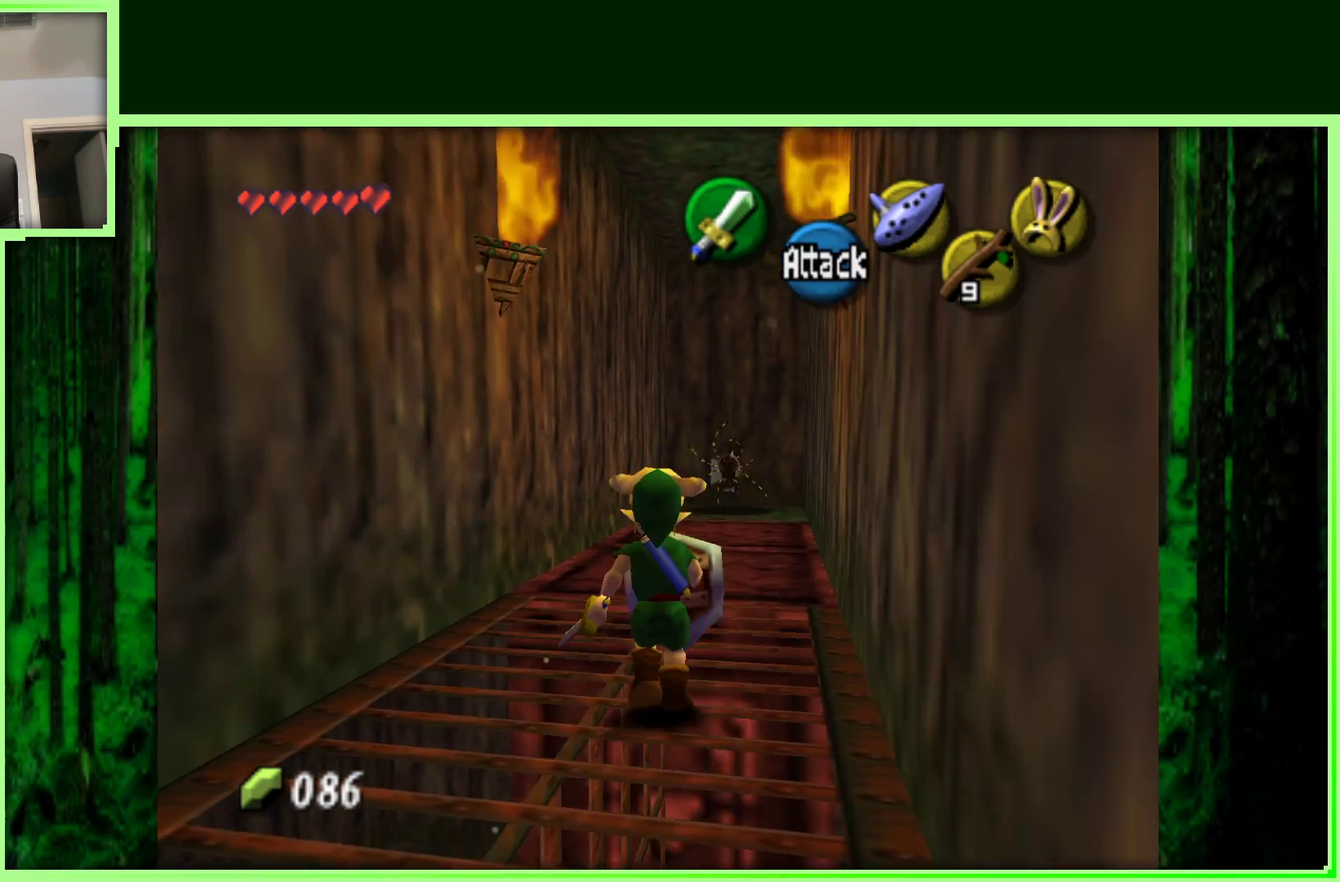
{"dt_ms": 500, "buttons": [], "left_stick": "up-right", "events": [[283, "left_stick", "up-right"]]}
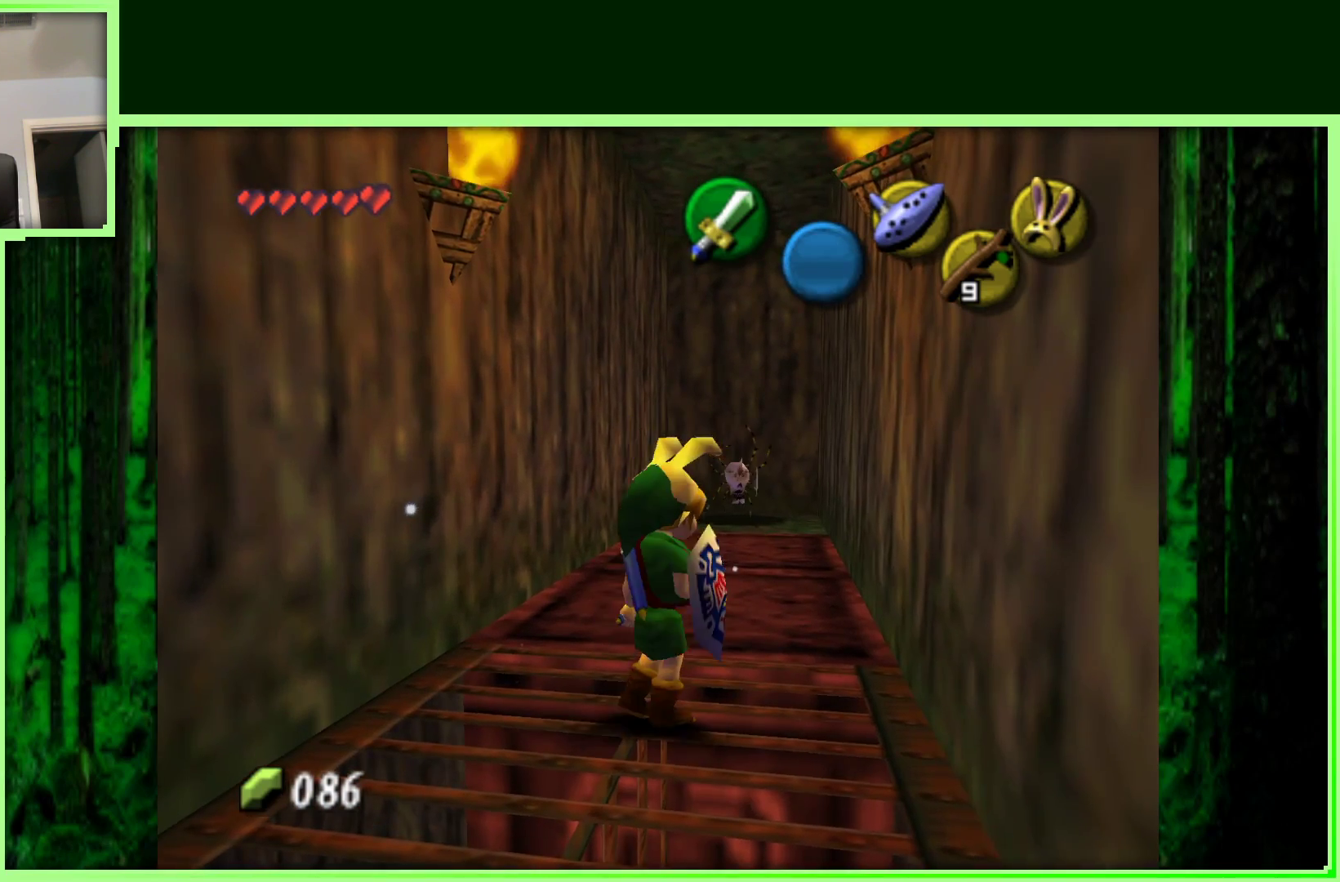
{"dt_ms": 500, "buttons": [], "left_stick": "up", "events": [[283, "left_stick", "up"]]}
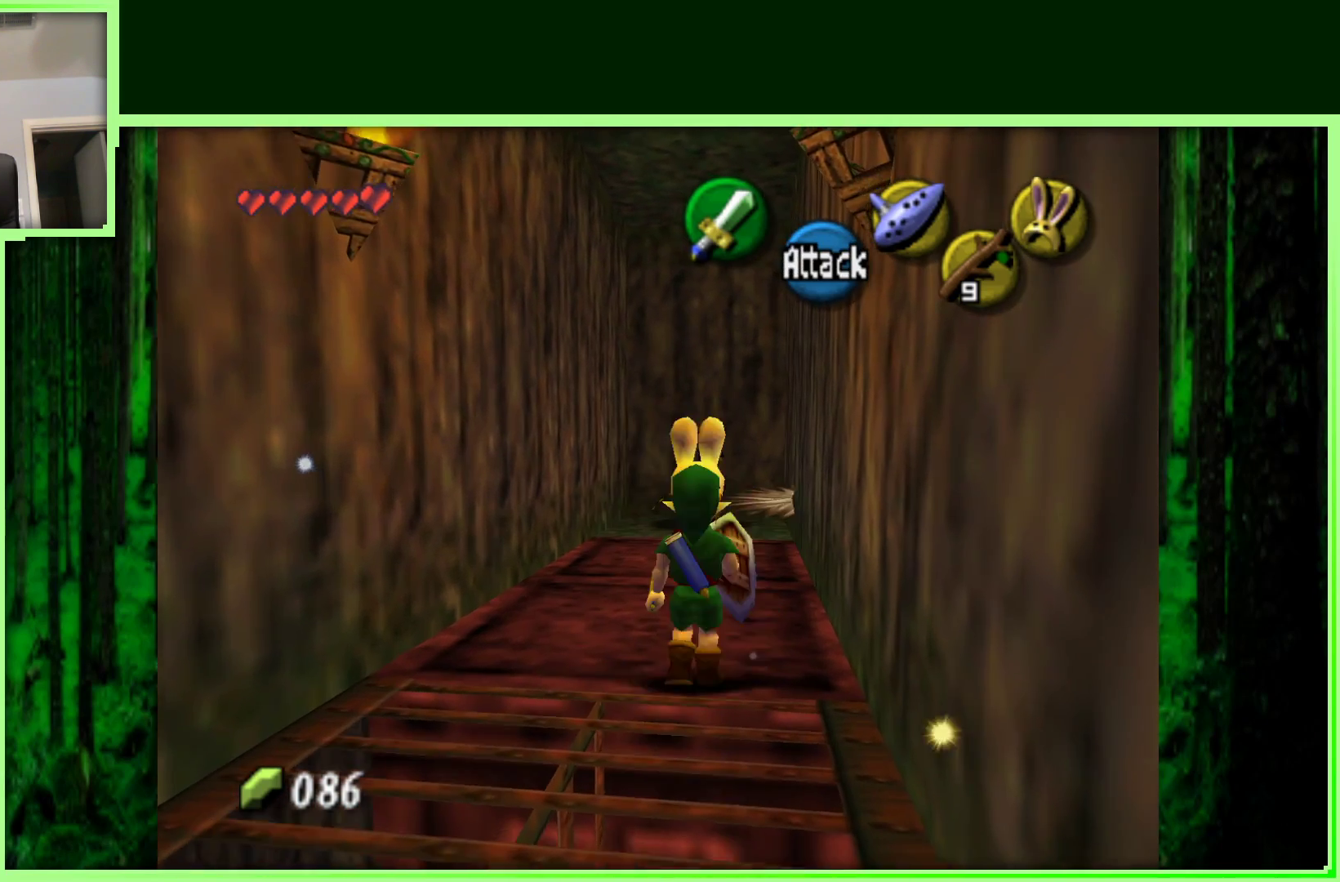
{"dt_ms": 500, "buttons": [], "left_stick": "up", "events": []}
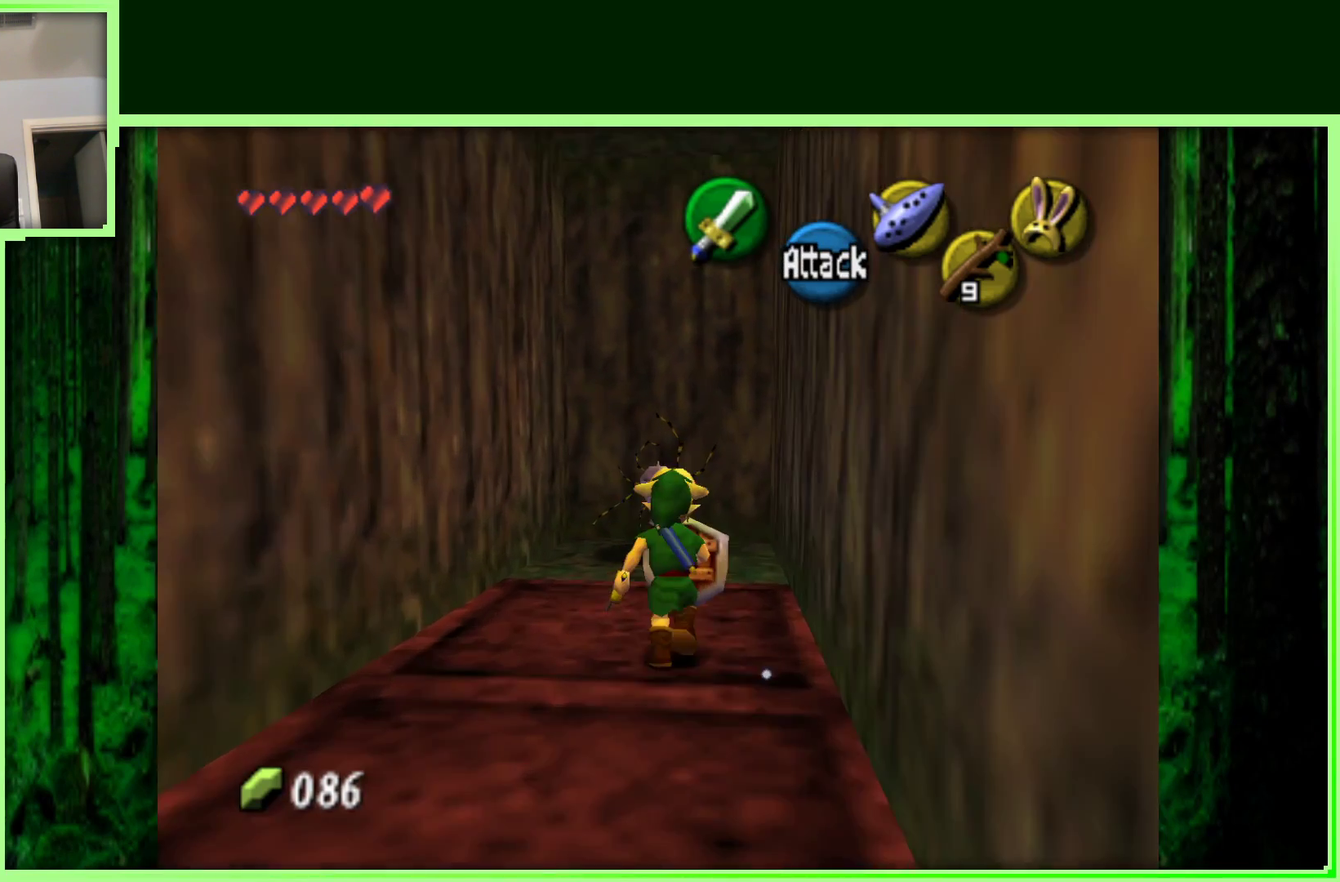
{"dt_ms": 500, "buttons": [], "left_stick": "center", "events": [[183, "left_stick", "center"]]}
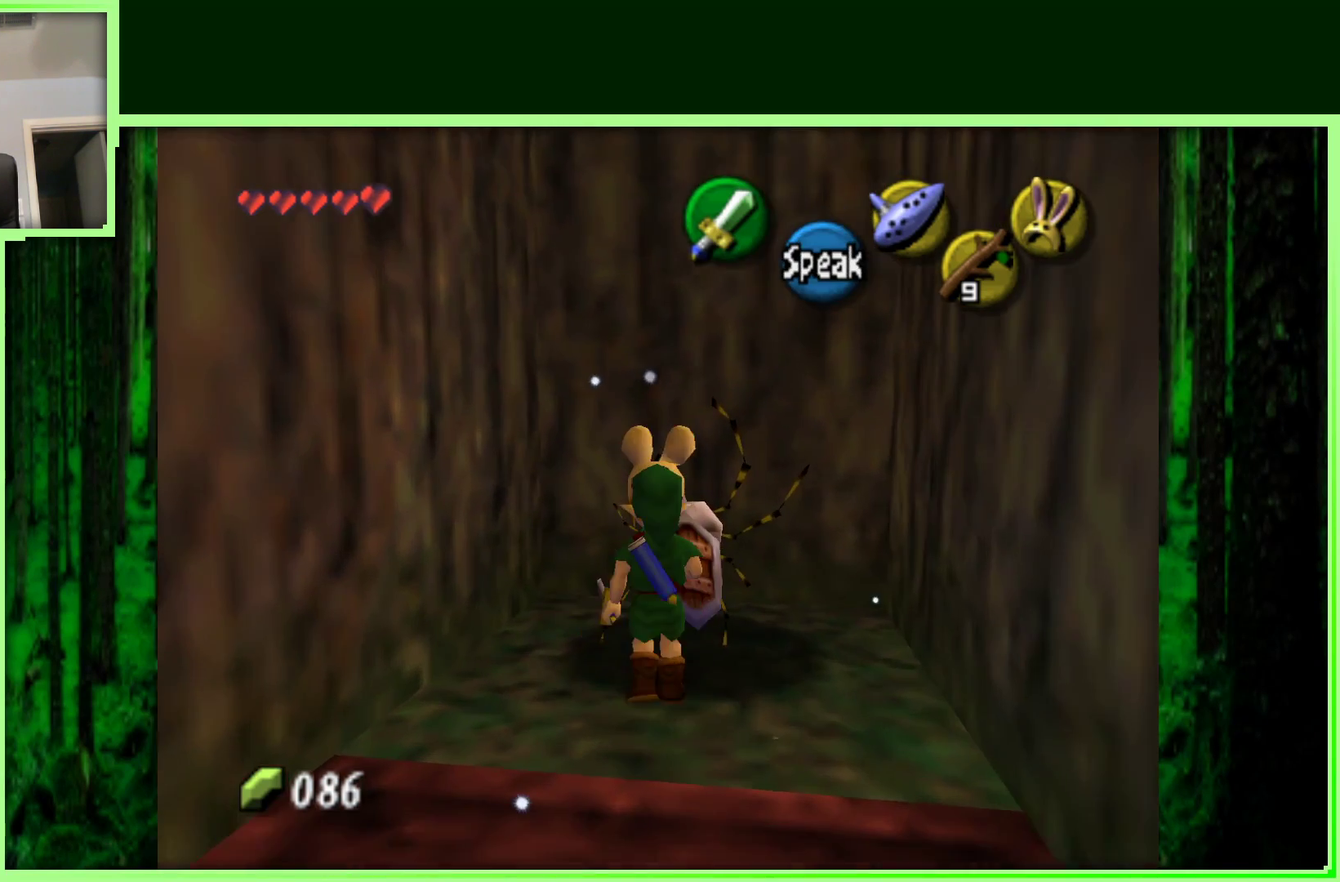
{"dt_ms": 500, "buttons": [], "left_stick": "center", "events": [[267, "A", "down"], [433, "A", "up"]]}